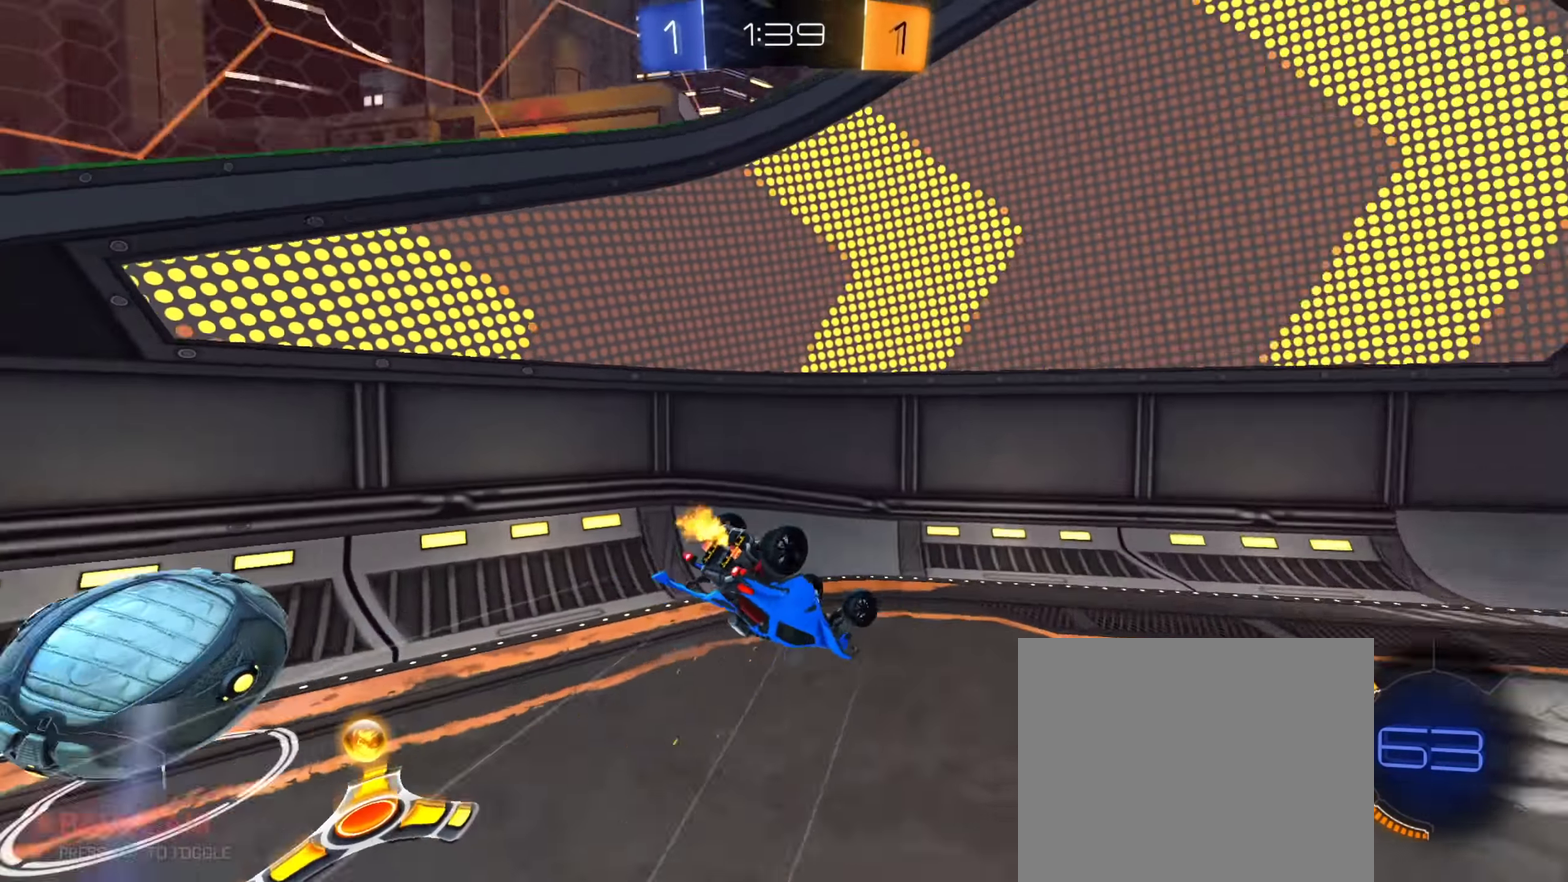
Gameplay with a controller (PlayStation layout); each line is a JSON object with the inputs held at the frame after it (dt_ms = milliseconds from this image to that frame). "events" lists button and stick changes between this image and that frame as [ms after this image, input, new state], when the widget could be followed in between. This document gives stick clicks only as held states, not as events. Not read: L1 R1 R2.
{"dt_ms": 600, "buttons": ["CIRCLE"], "left_stick": "down-right", "right_stick": "center", "events": [[16, "left_stick", "down"], [83, "TRIANGLE", "up"], [417, "CIRCLE", "down"], [600, "left_stick", "down-right"]]}
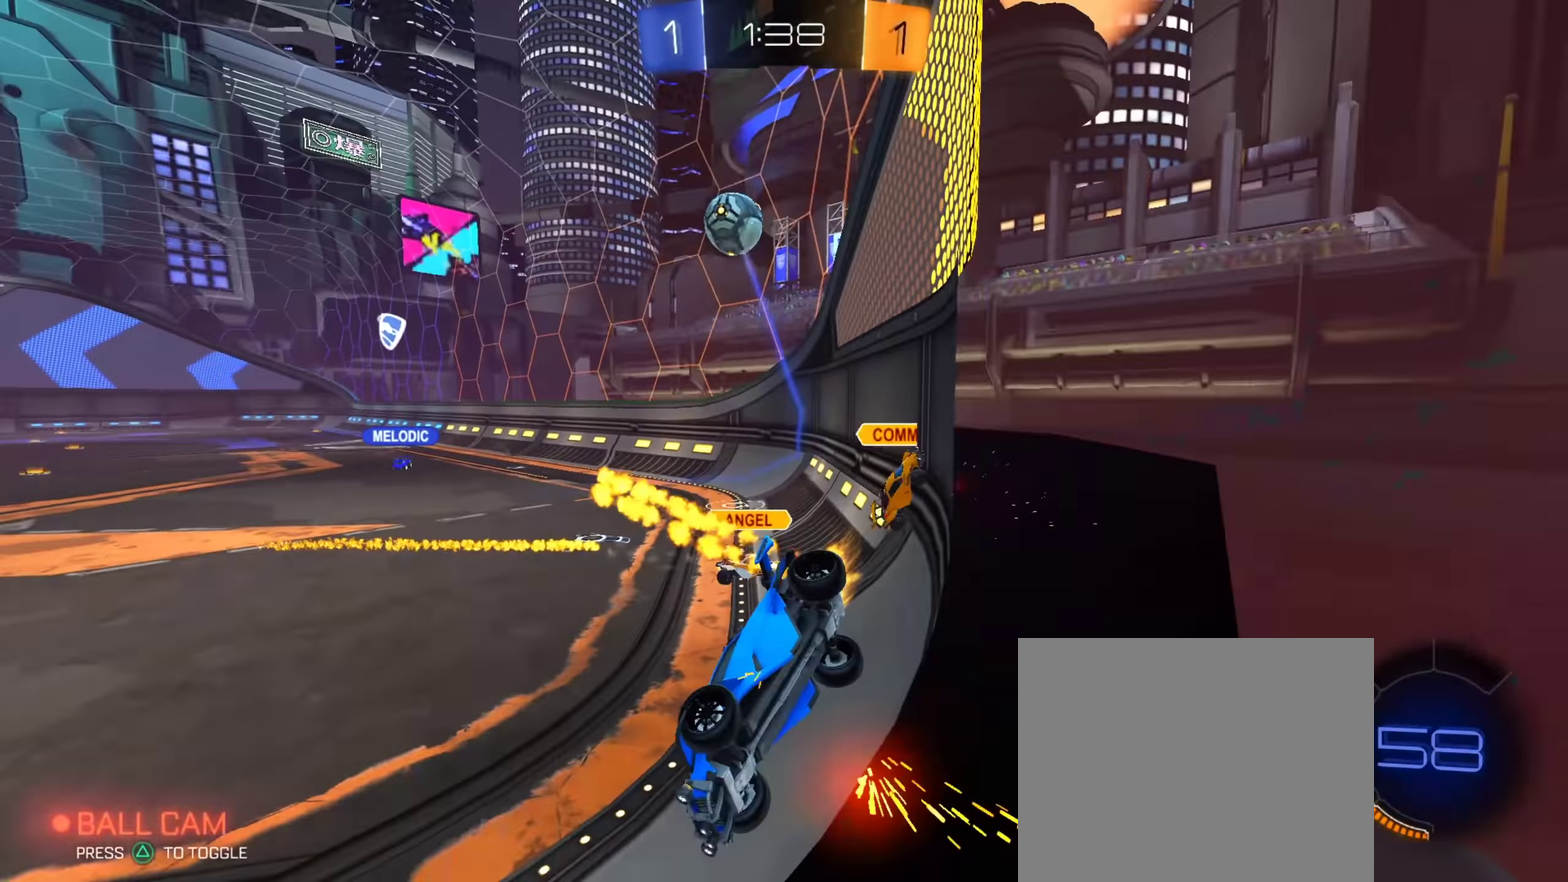
{"dt_ms": 300, "buttons": [], "left_stick": "right", "right_stick": "center", "events": [[50, "CIRCLE", "up"], [217, "left_stick", "right"]]}
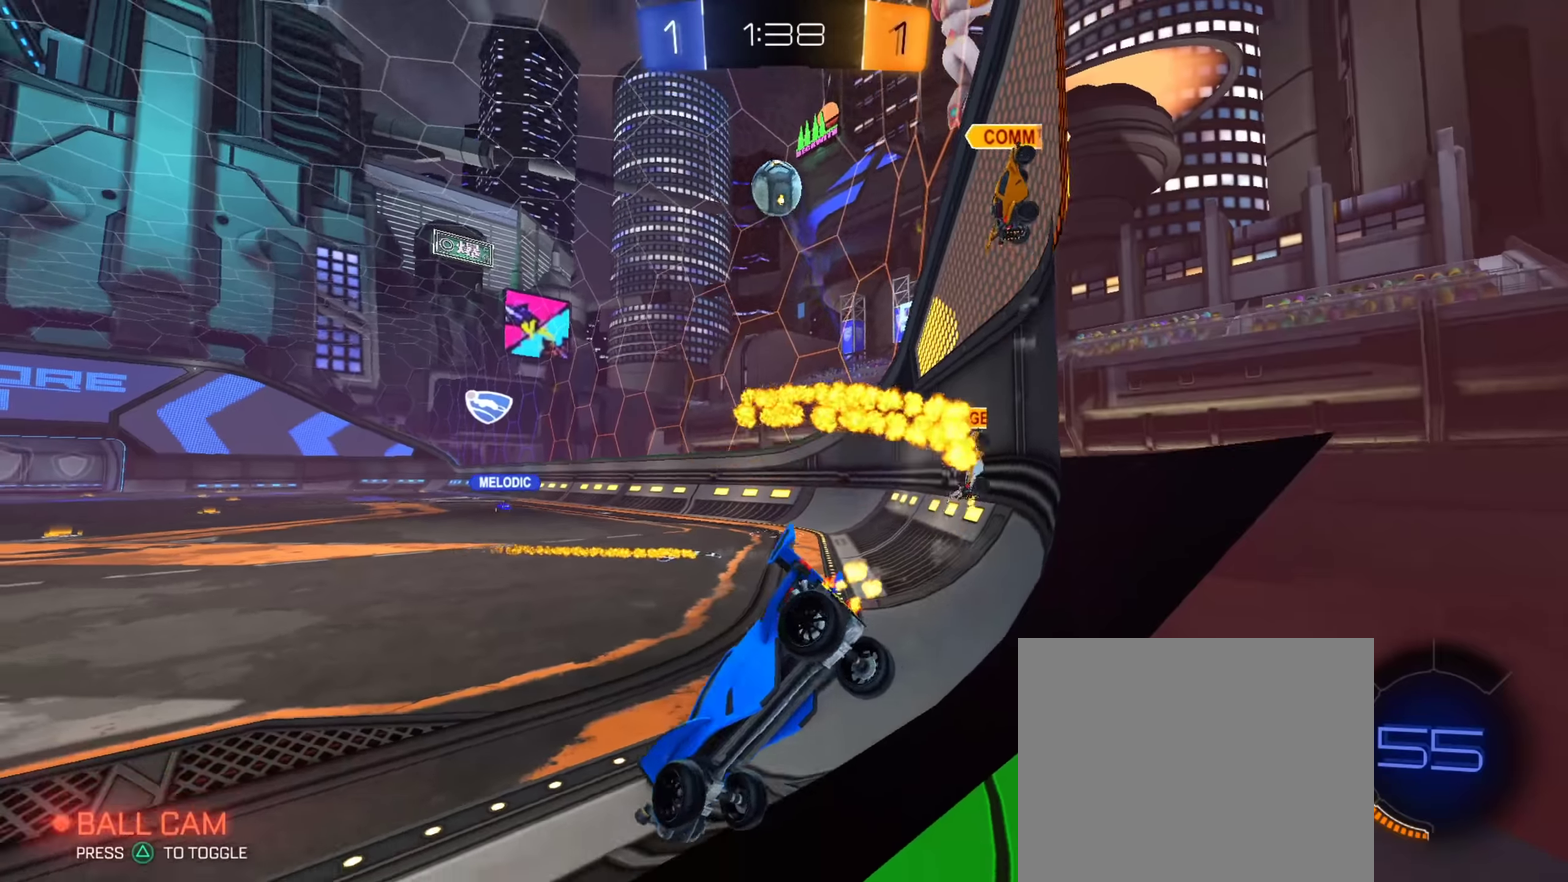
{"dt_ms": 901, "buttons": ["CROSS", "CIRCLE"], "left_stick": "right", "right_stick": "center", "events": [[167, "left_stick", "center"], [201, "CIRCLE", "down"], [217, "TRIANGLE", "down"], [301, "TRIANGLE", "up"], [418, "CIRCLE", "up"], [584, "CIRCLE", "down"], [618, "left_stick", "down-left"], [785, "left_stick", "center"], [851, "left_stick", "right"], [868, "CROSS", "down"]]}
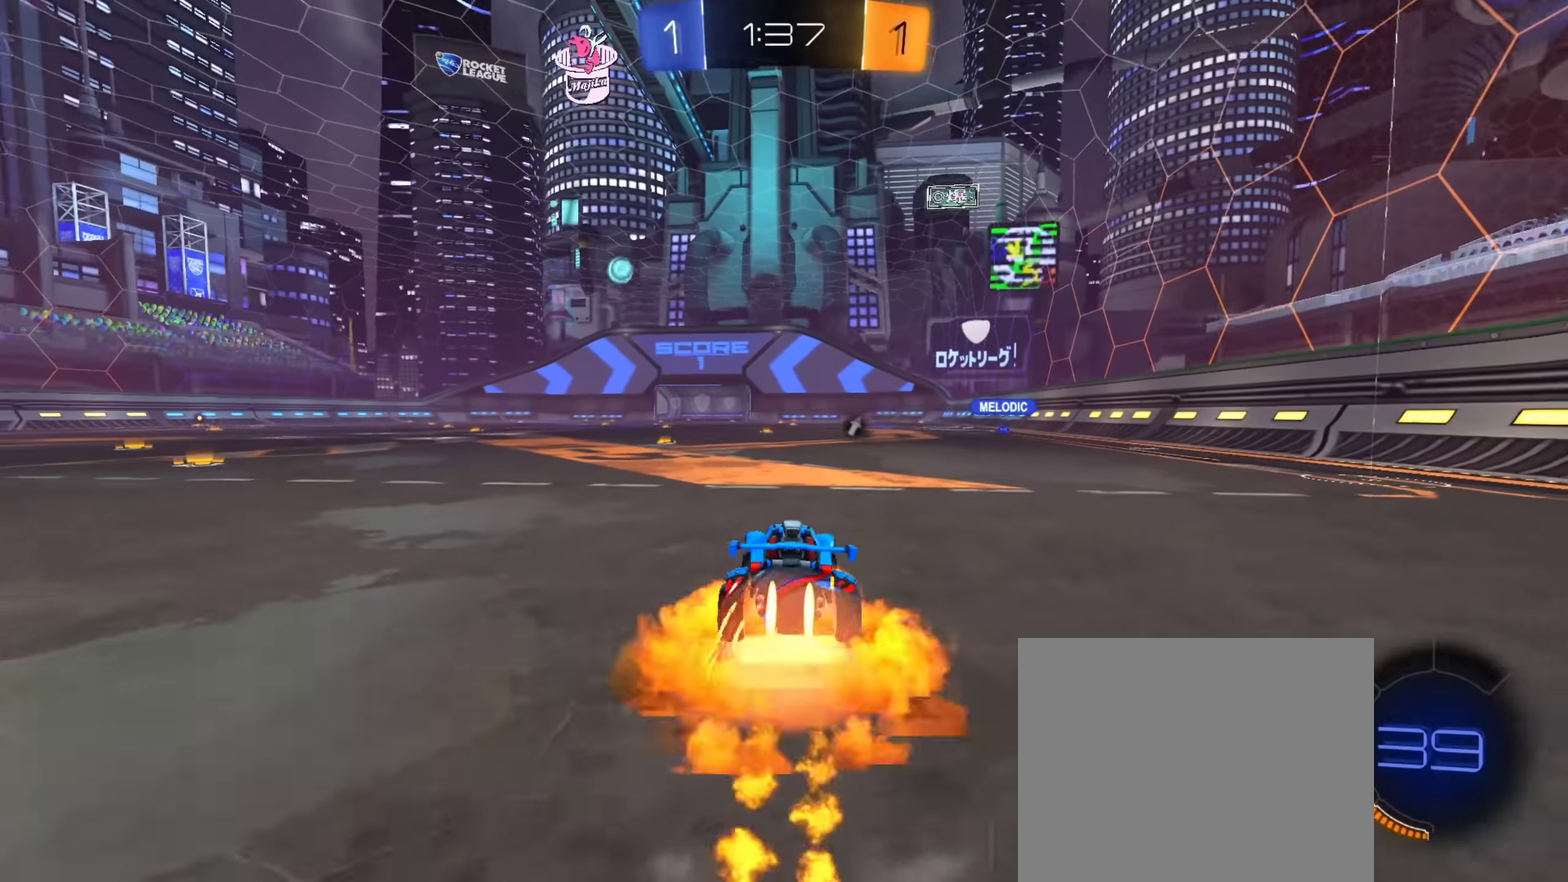
{"dt_ms": 301, "buttons": ["CIRCLE", "TRIANGLE"], "left_stick": "down", "right_stick": "center", "events": [[17, "CROSS", "up"], [84, "CROSS", "down"], [117, "left_stick", "down"], [217, "TRIANGLE", "down"], [234, "CROSS", "up"]]}
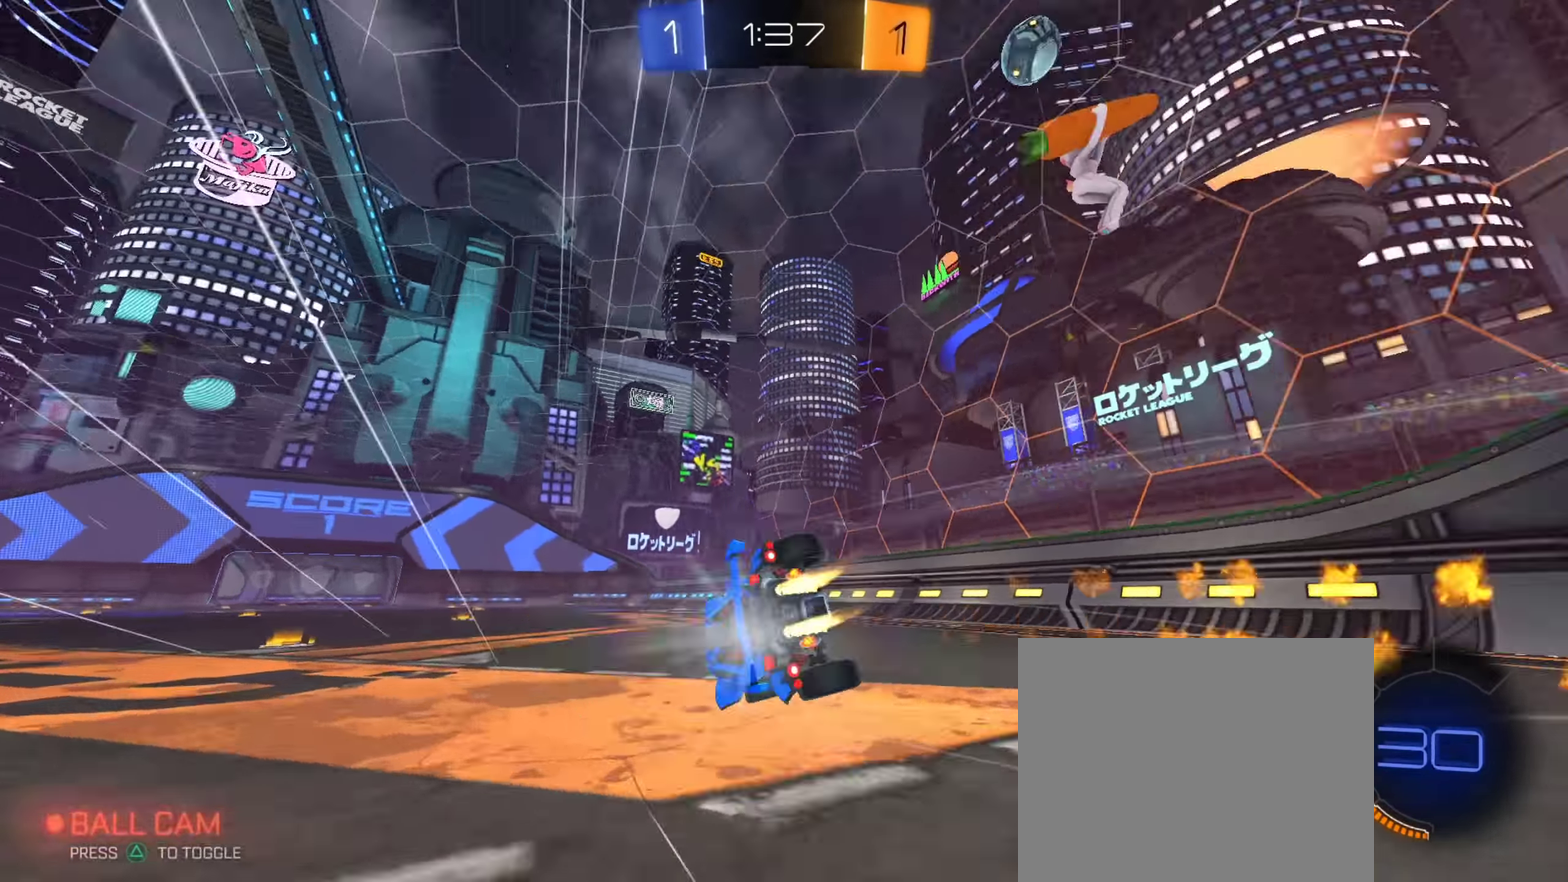
{"dt_ms": 600, "buttons": [], "left_stick": "center", "right_stick": "center", "events": [[50, "TRIANGLE", "up"], [50, "left_stick", "down-left"], [116, "CIRCLE", "up"], [550, "left_stick", "center"]]}
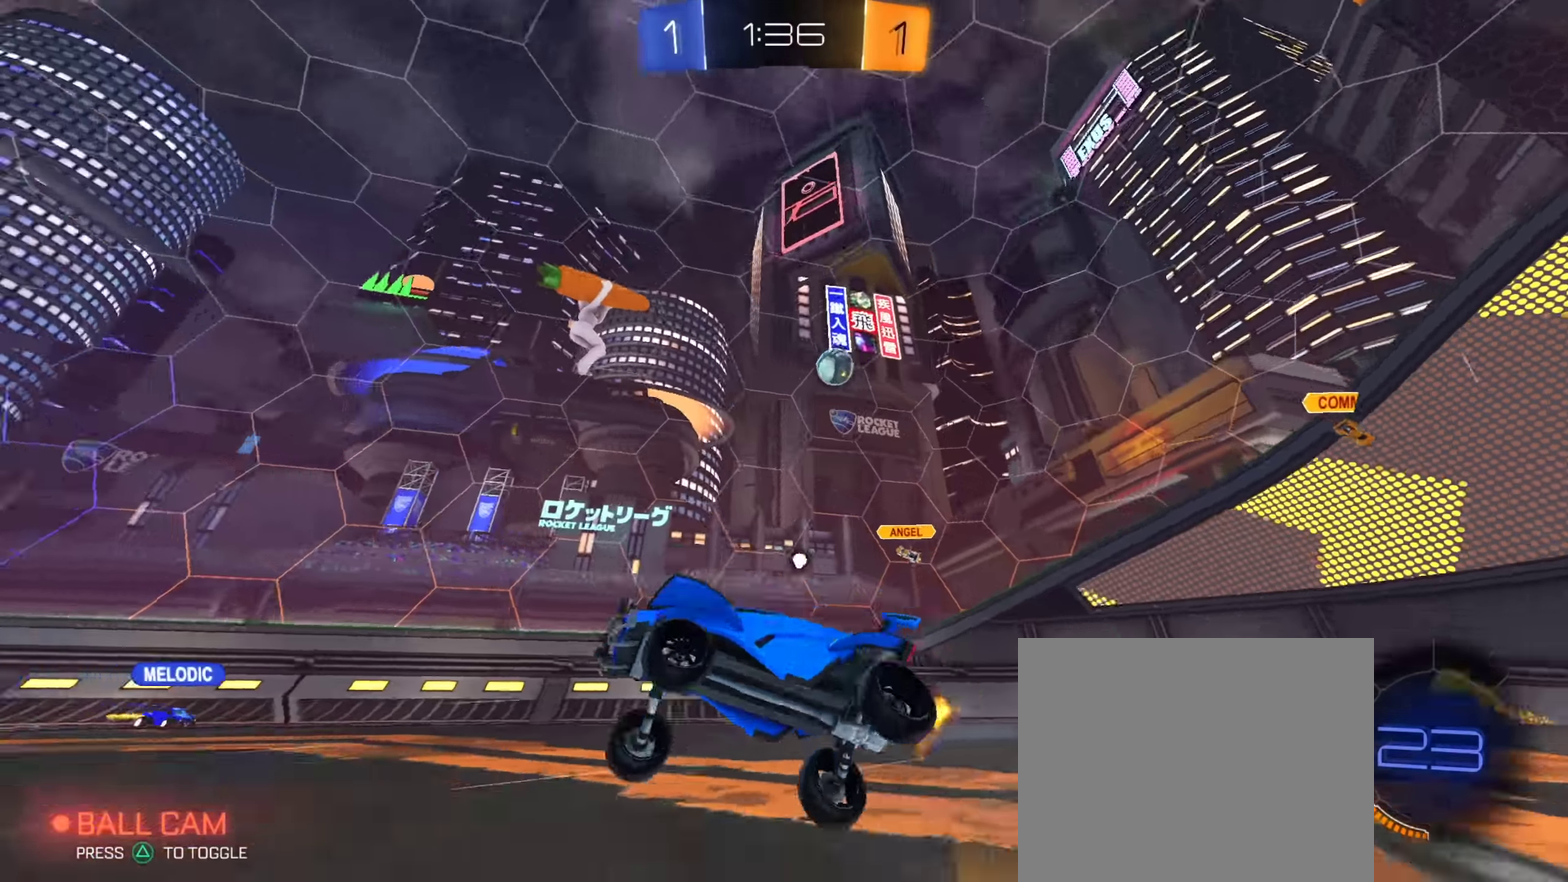
{"dt_ms": 401, "buttons": [], "left_stick": "center", "right_stick": "center"}
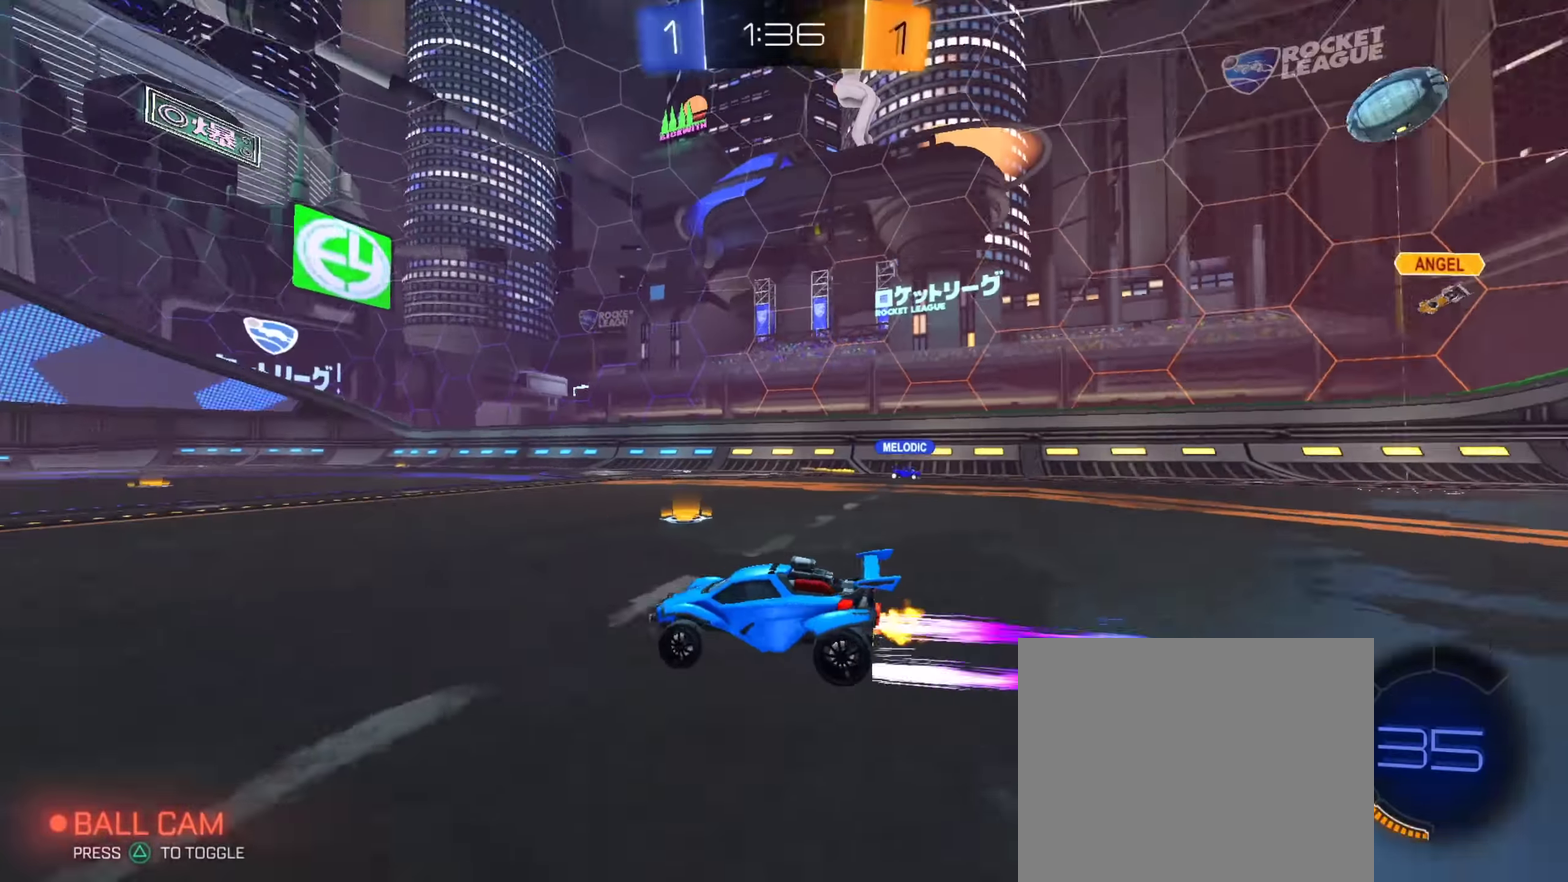
{"dt_ms": 600, "buttons": [], "left_stick": "left", "right_stick": "center"}
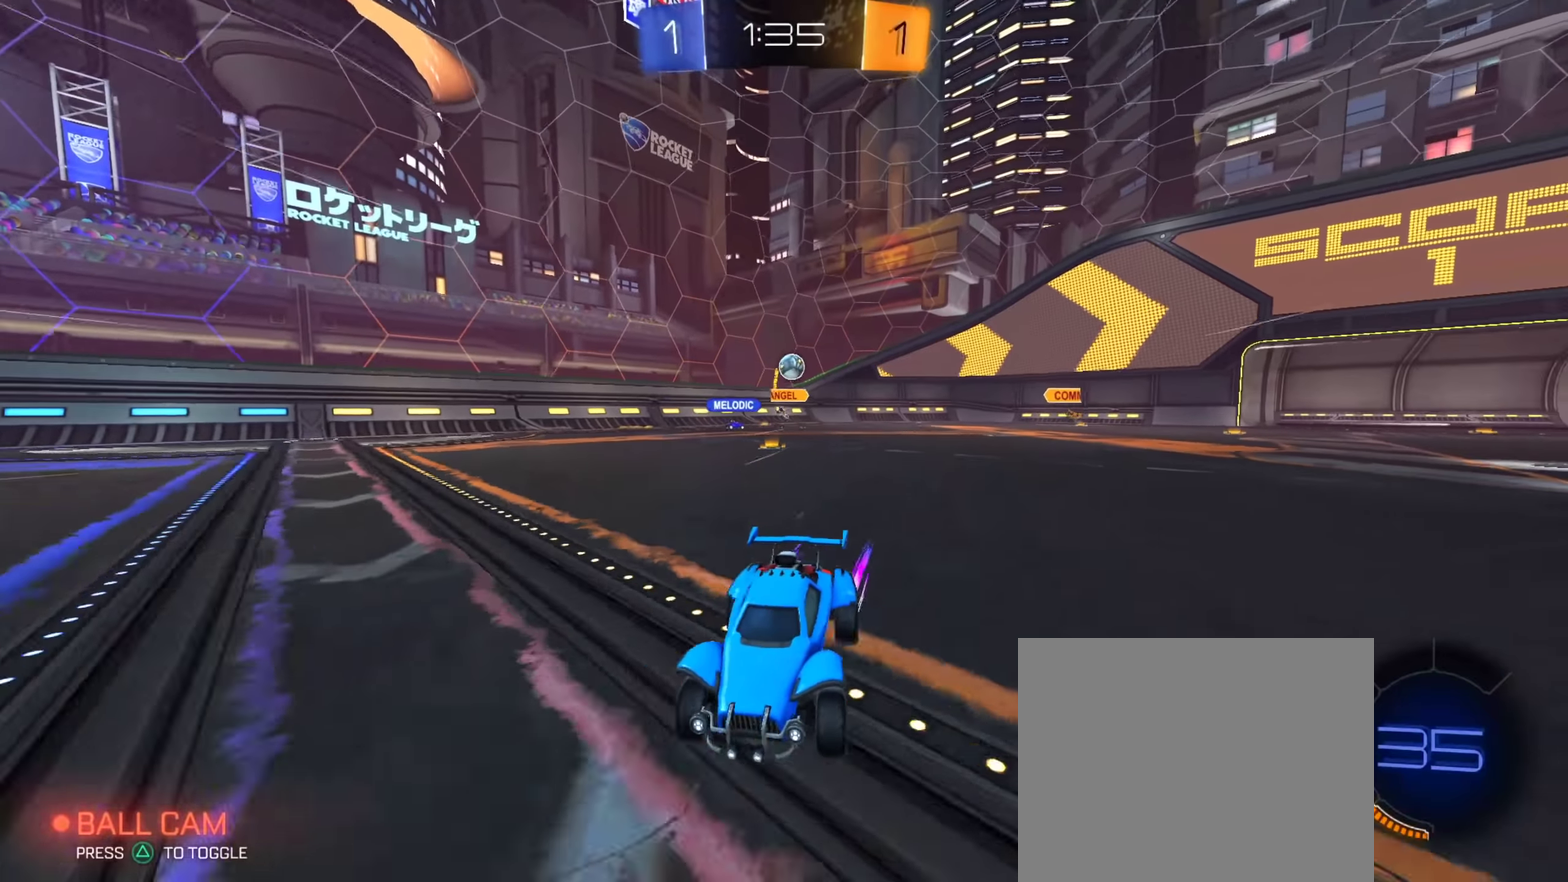
{"dt_ms": 401, "buttons": [], "left_stick": "left", "right_stick": "center", "events": []}
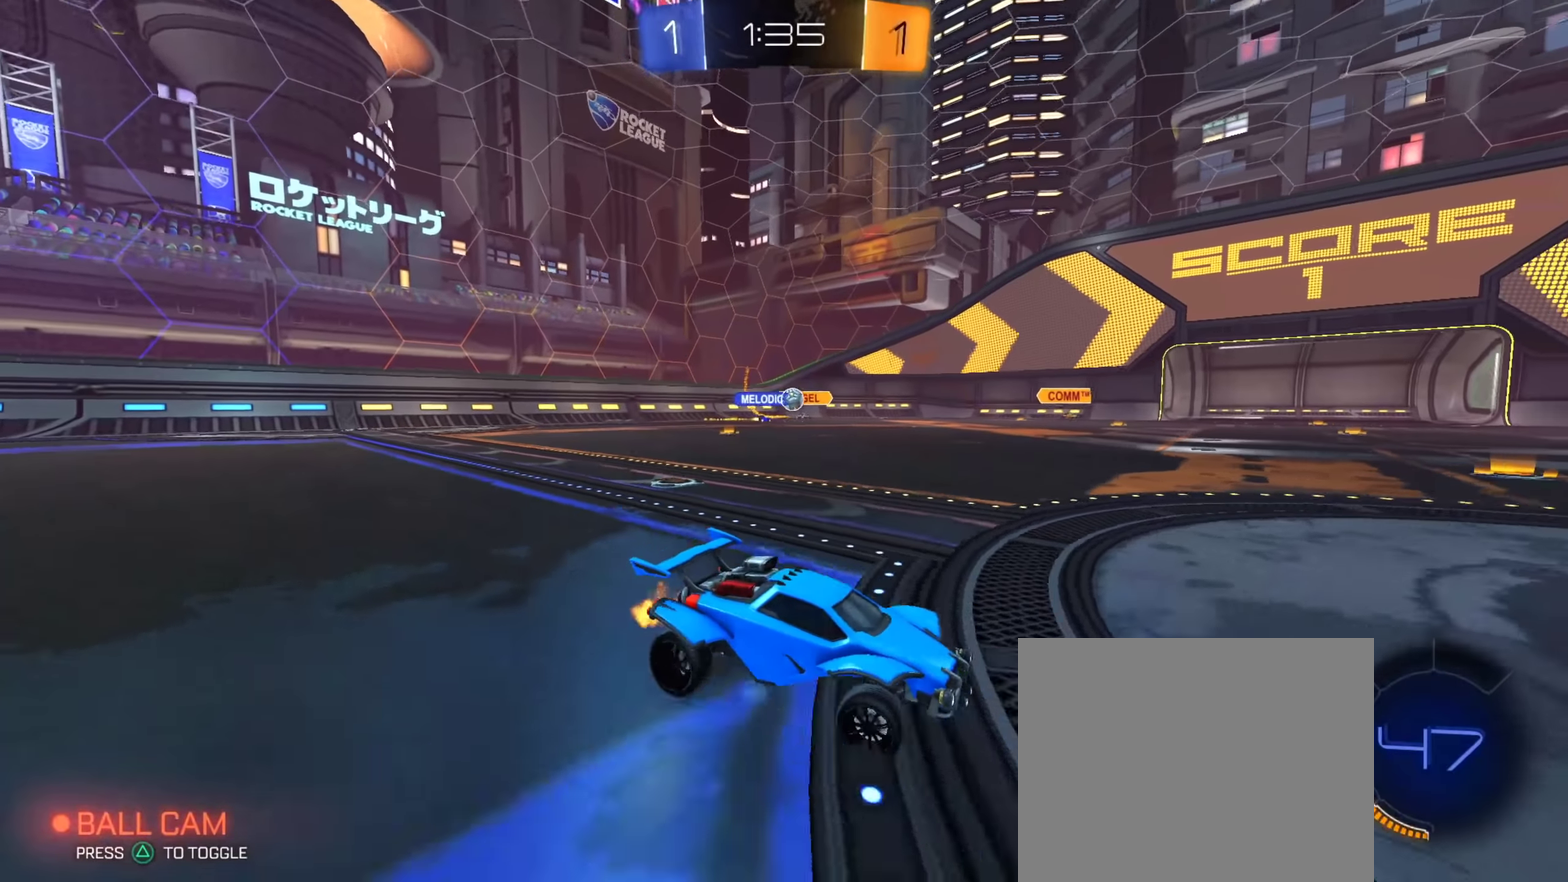
{"dt_ms": 500, "buttons": [], "left_stick": "center", "right_stick": "center", "events": [[367, "CIRCLE", "down"], [467, "CIRCLE", "up"], [483, "left_stick", "center"]]}
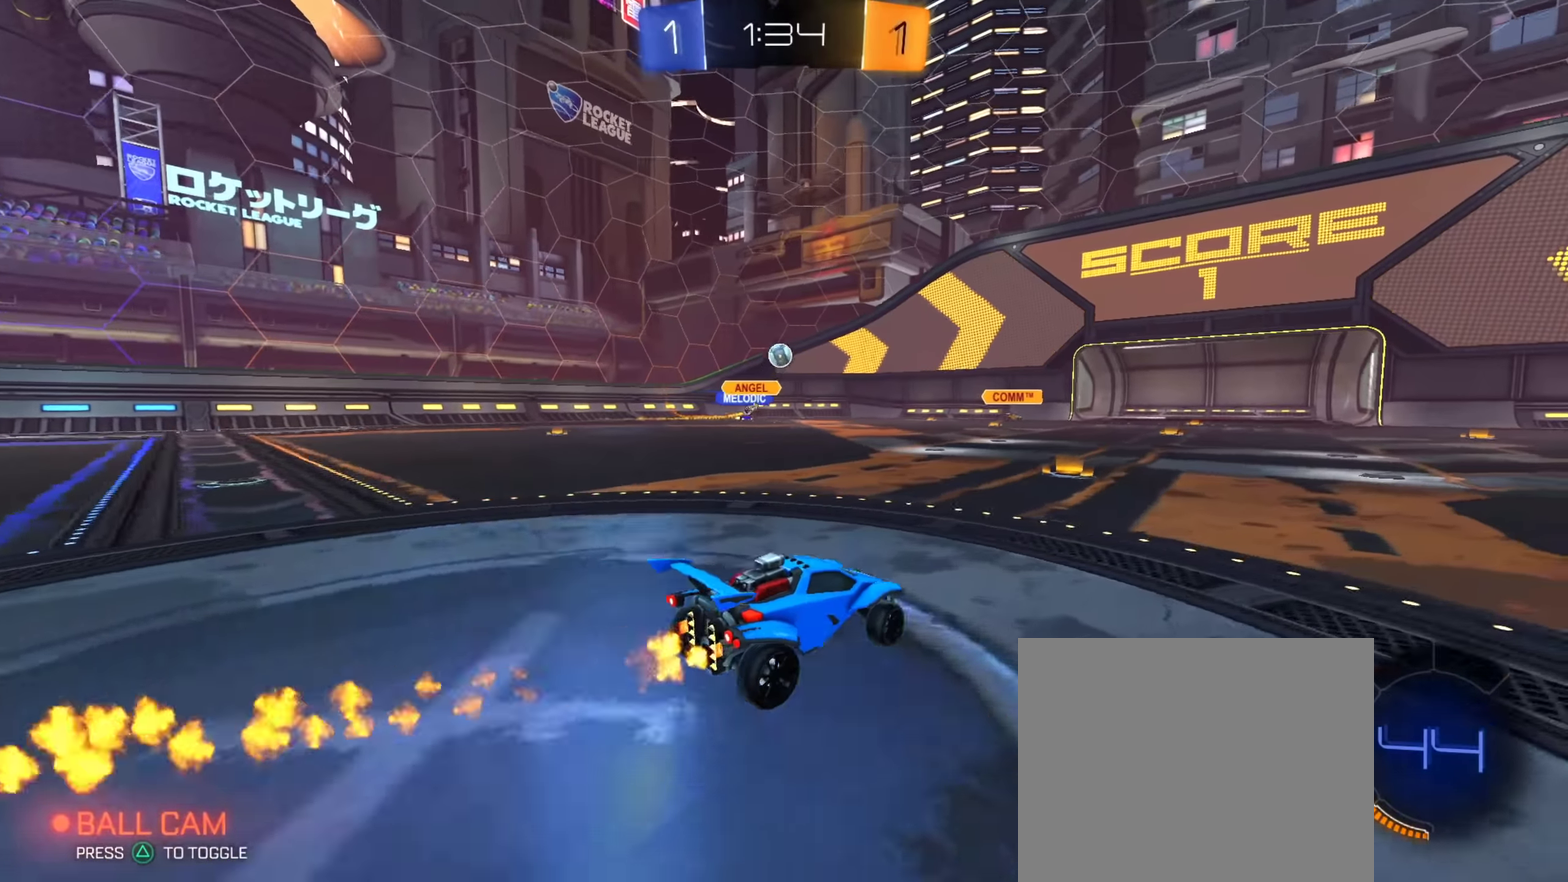
{"dt_ms": 501, "buttons": ["CROSS", "CIRCLE"], "left_stick": "center", "right_stick": "center", "events": [[150, "left_stick", "down-right"], [200, "CROSS", "down"], [200, "L2", "down"], [200, "left_stick", "down"], [417, "L2", "up"], [451, "CROSS", "up"], [451, "left_stick", "center"], [484, "CIRCLE", "down"], [501, "CROSS", "down"]]}
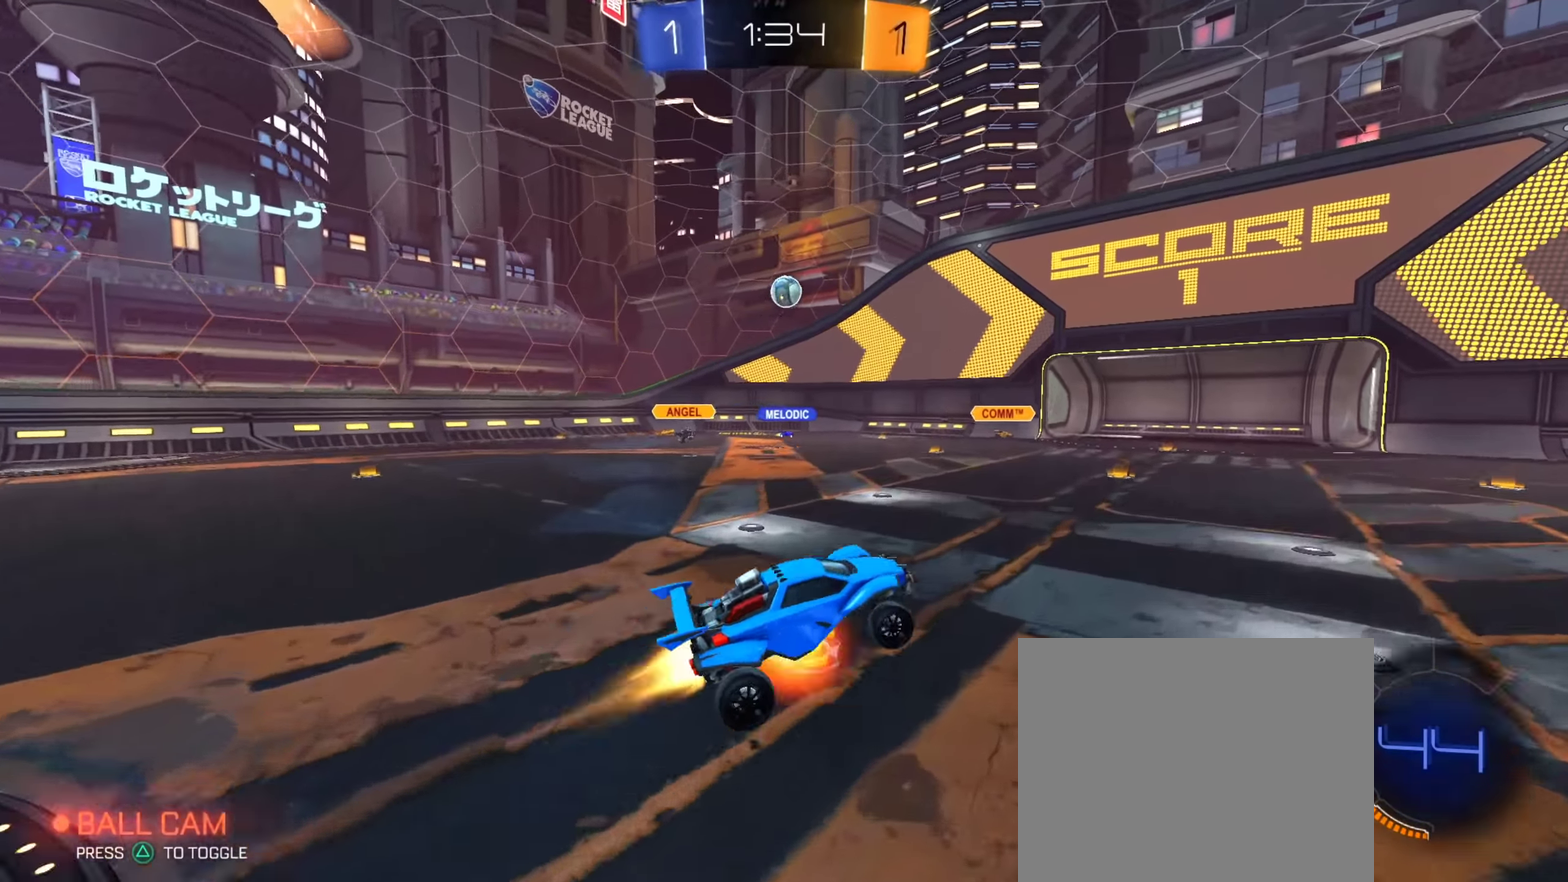
{"dt_ms": 400, "buttons": ["CIRCLE"], "left_stick": "up-right", "right_stick": "center", "events": [[33, "left_stick", "down"], [200, "CROSS", "up"], [283, "left_stick", "down-right"], [350, "left_stick", "right"], [400, "left_stick", "up-right"]]}
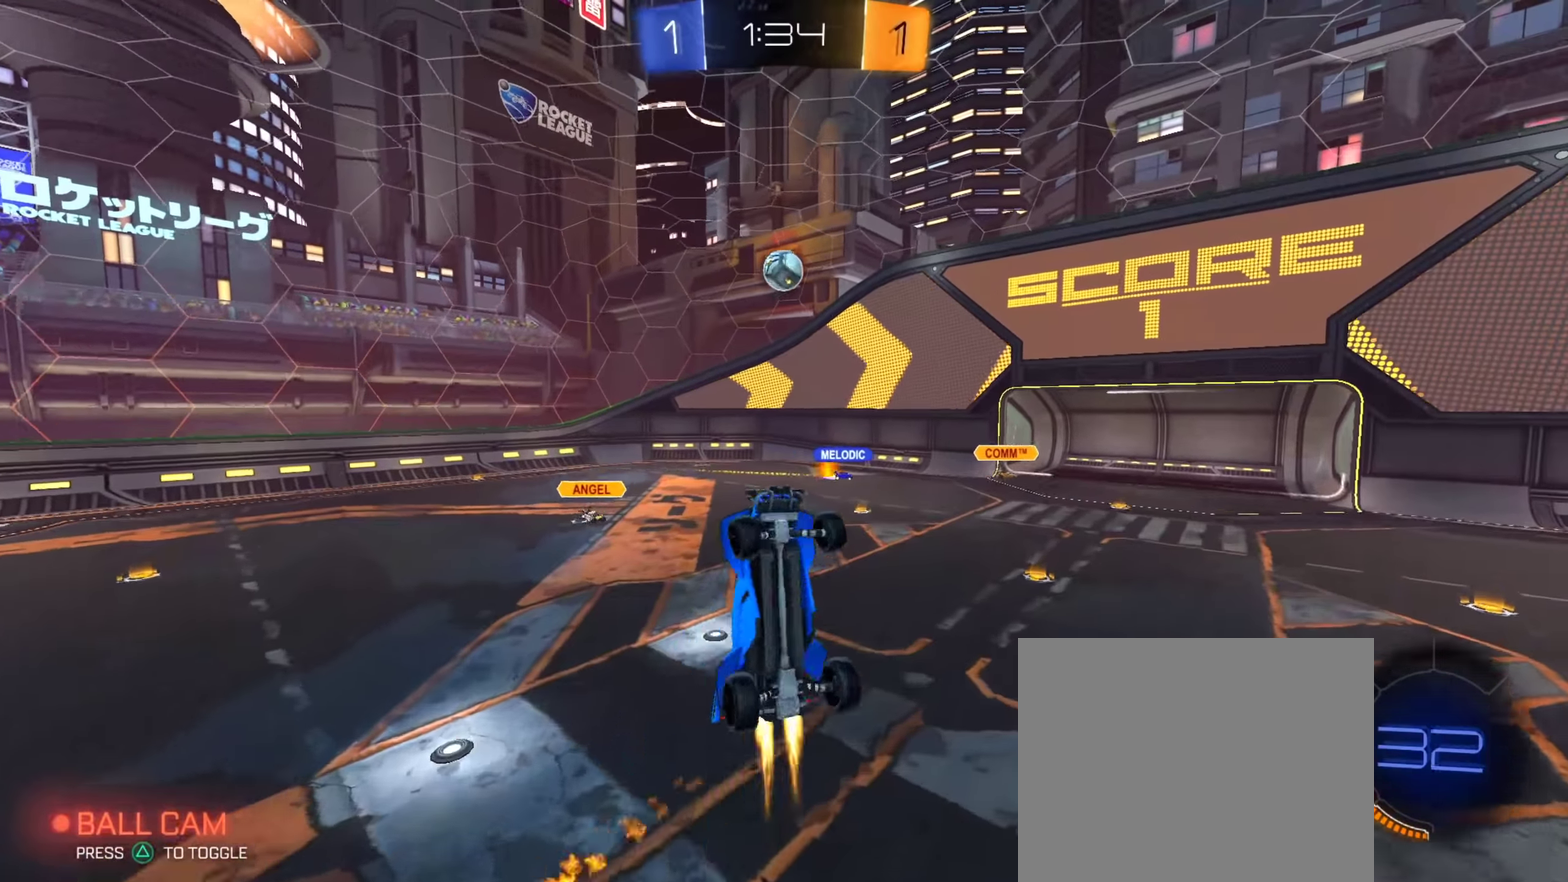
{"dt_ms": 601, "buttons": [], "left_stick": "center", "right_stick": "center", "events": [[17, "CROSS", "down"], [83, "left_stick", "up"], [133, "CROSS", "up"], [184, "left_stick", "center"], [234, "left_stick", "down"], [350, "left_stick", "center"], [517, "CIRCLE", "up"]]}
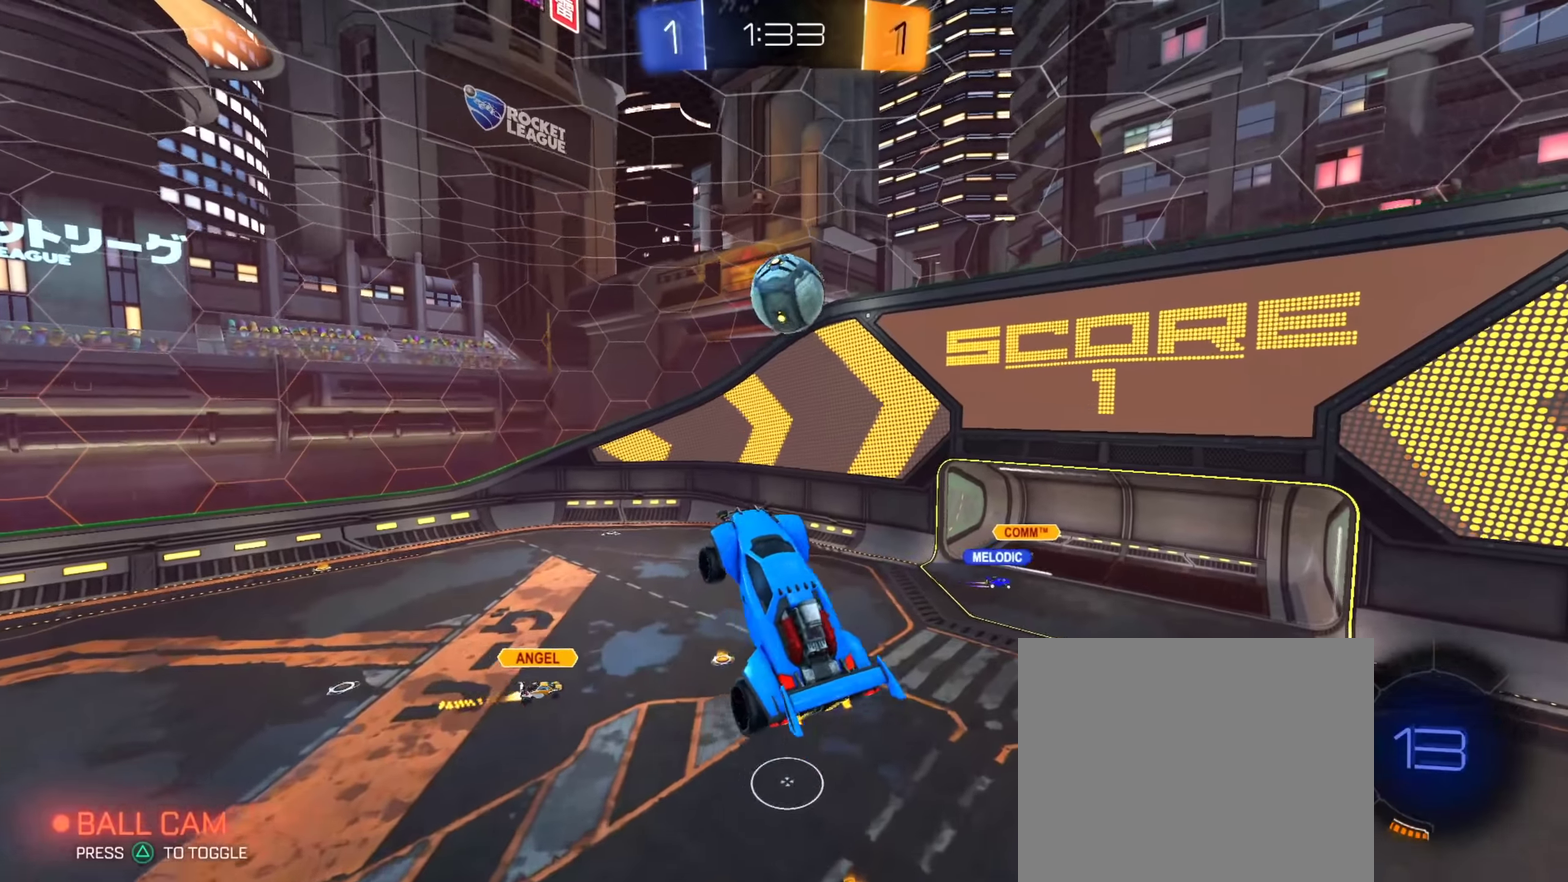
{"dt_ms": 300, "buttons": [], "left_stick": "right", "right_stick": "center", "events": [[50, "left_stick", "down-right"], [116, "left_stick", "right"], [200, "left_stick", "up-right"], [250, "left_stick", "right"]]}
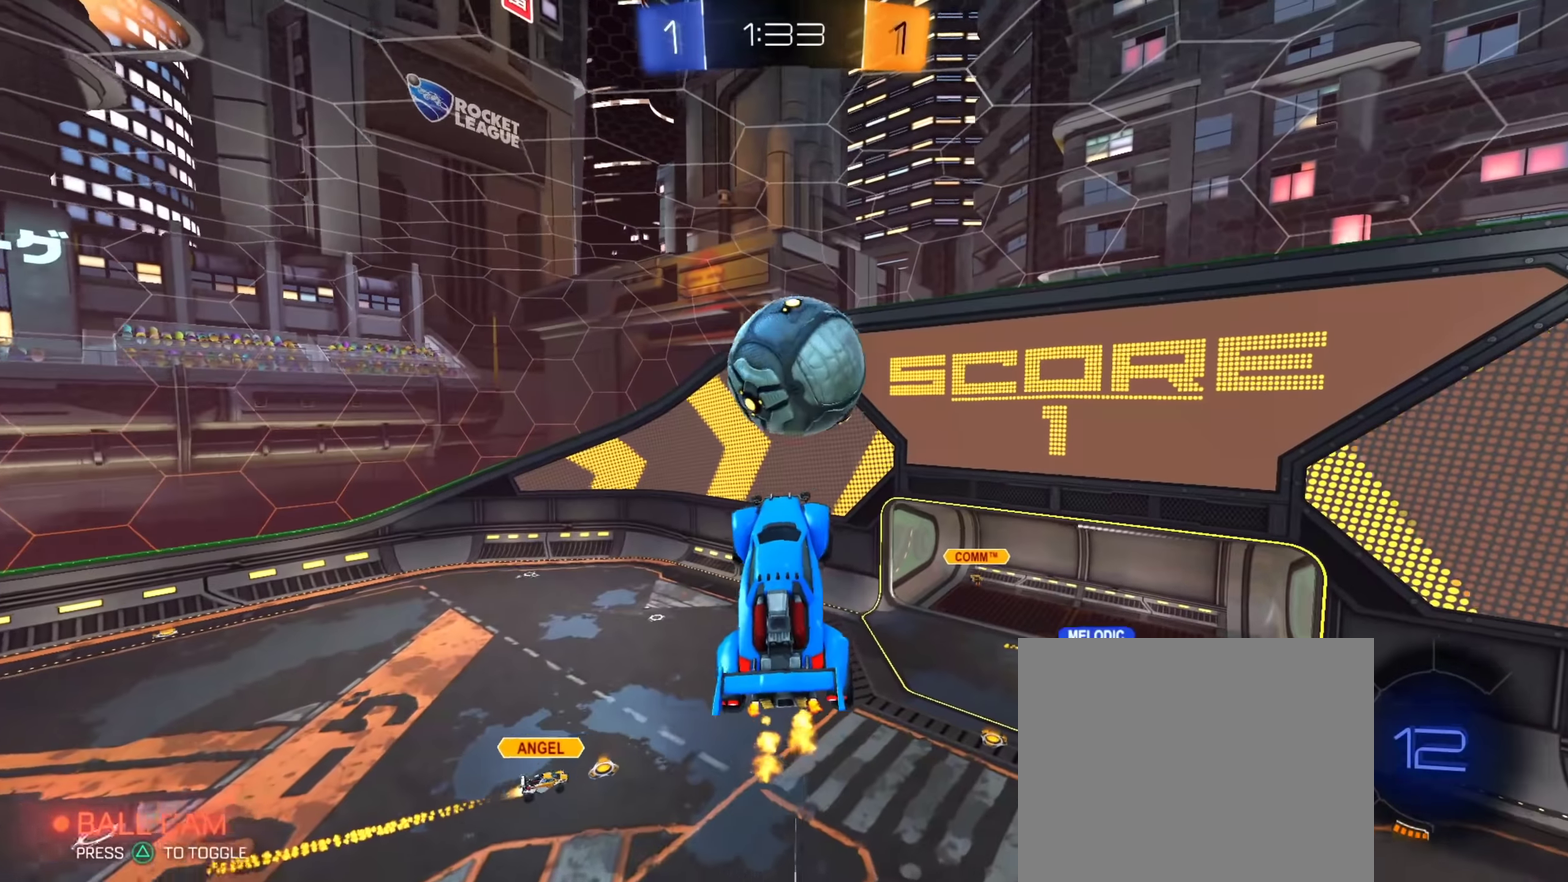
{"dt_ms": 901, "buttons": ["CIRCLE"], "left_stick": "down", "right_stick": "center", "events": [[117, "left_stick", "up-right"], [284, "left_stick", "up"], [334, "left_stick", "up-left"], [550, "left_stick", "left"], [767, "CIRCLE", "down"], [851, "left_stick", "down-left"], [901, "left_stick", "down"]]}
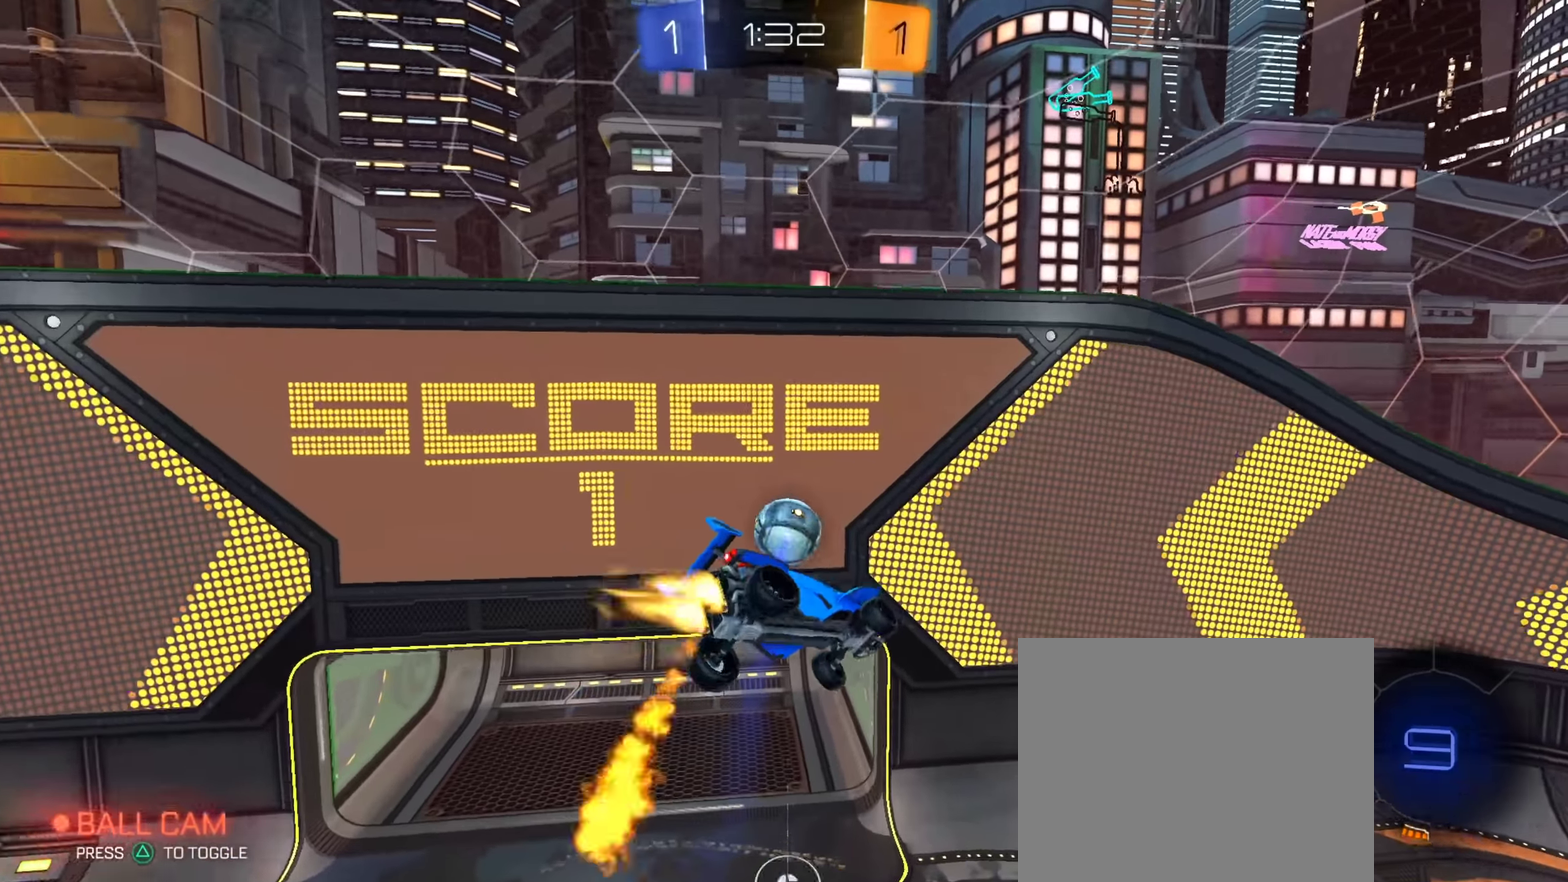
{"dt_ms": 300, "buttons": ["CIRCLE"], "left_stick": "up-right", "right_stick": "center", "events": [[67, "TRIANGLE", "down"], [167, "left_stick", "down-right"], [183, "TRIANGLE", "up"], [233, "left_stick", "right"], [283, "left_stick", "up-right"]]}
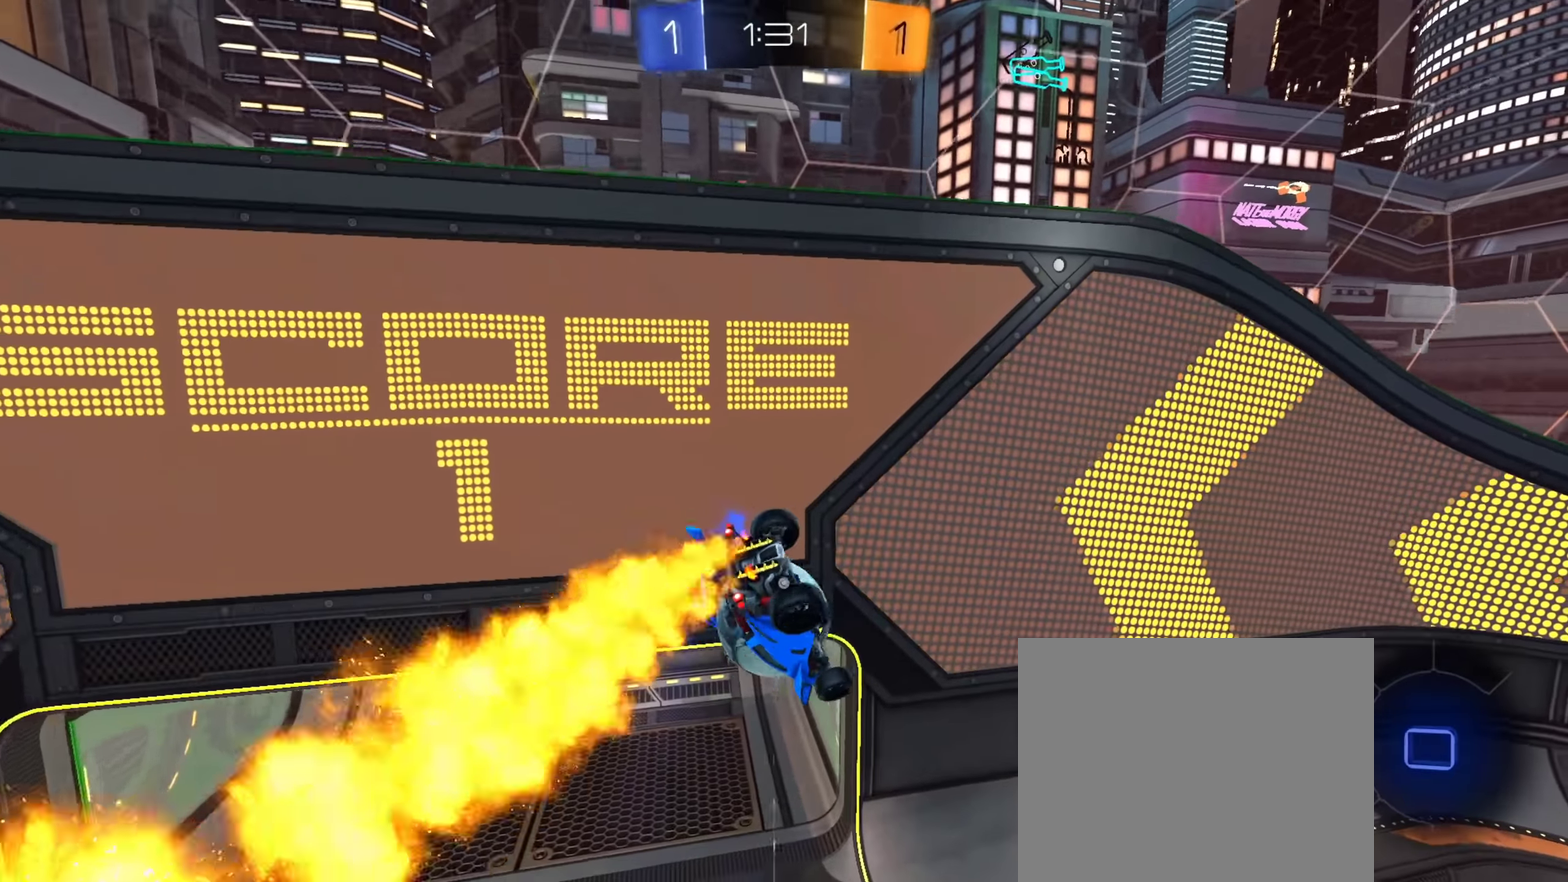
{"dt_ms": 501, "buttons": [], "left_stick": "down-right", "right_stick": "center", "events": [[67, "CIRCLE", "up"], [84, "left_stick", "up-left"], [184, "left_stick", "left"], [267, "left_stick", "down"], [384, "TRIANGLE", "down"], [417, "left_stick", "down-right"], [467, "TRIANGLE", "up"]]}
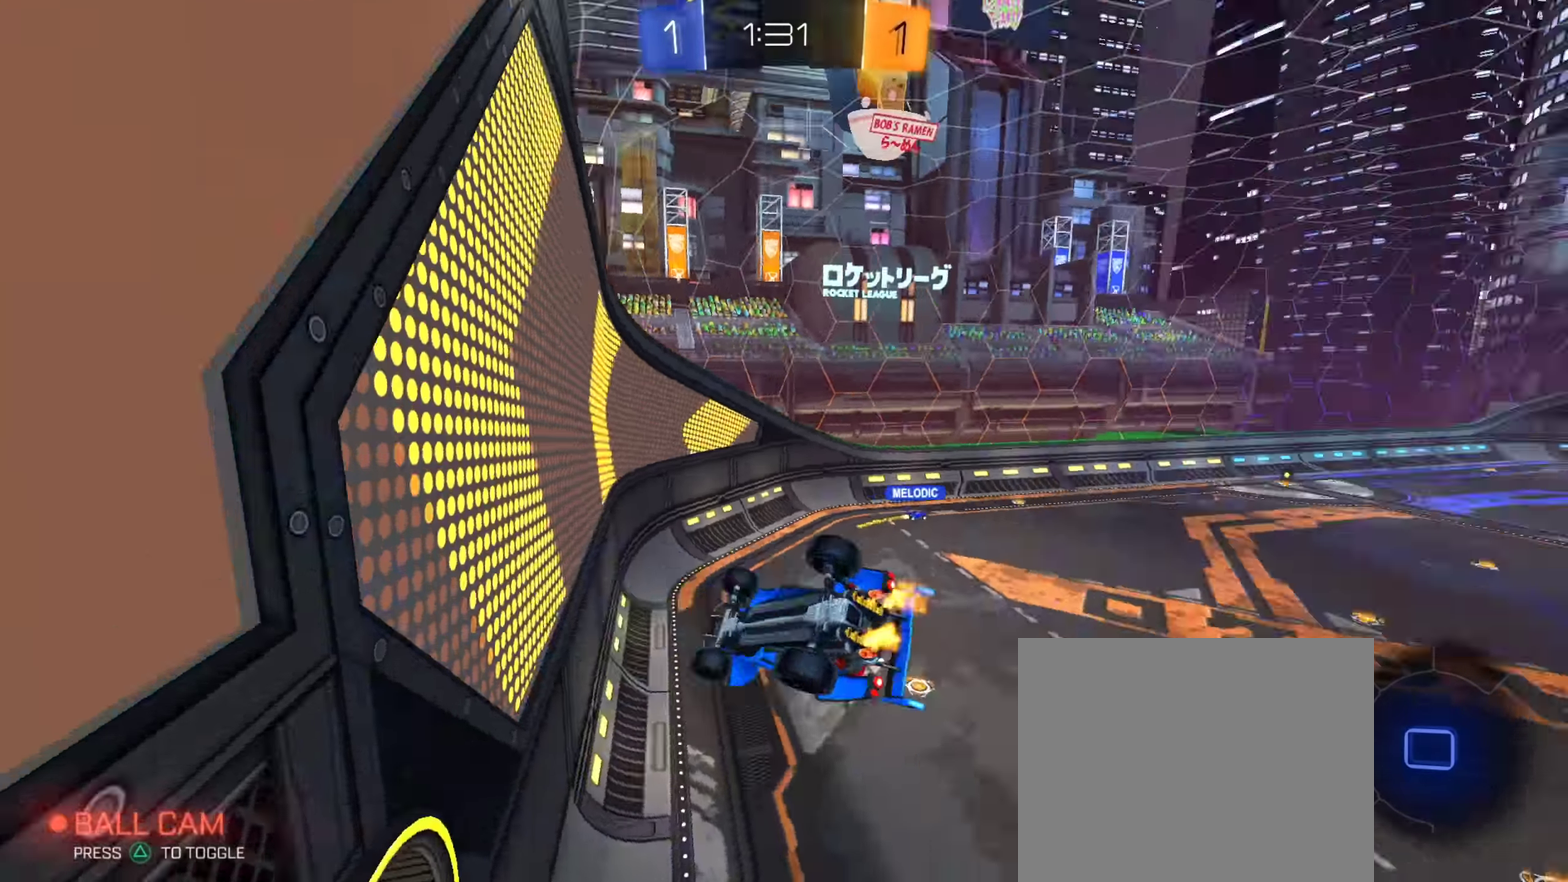
{"dt_ms": 500, "buttons": ["CIRCLE"], "left_stick": "down", "right_stick": "center", "events": [[50, "CIRCLE", "down"], [50, "left_stick", "center"], [267, "CROSS", "down"], [300, "left_stick", "down"], [433, "CROSS", "up"]]}
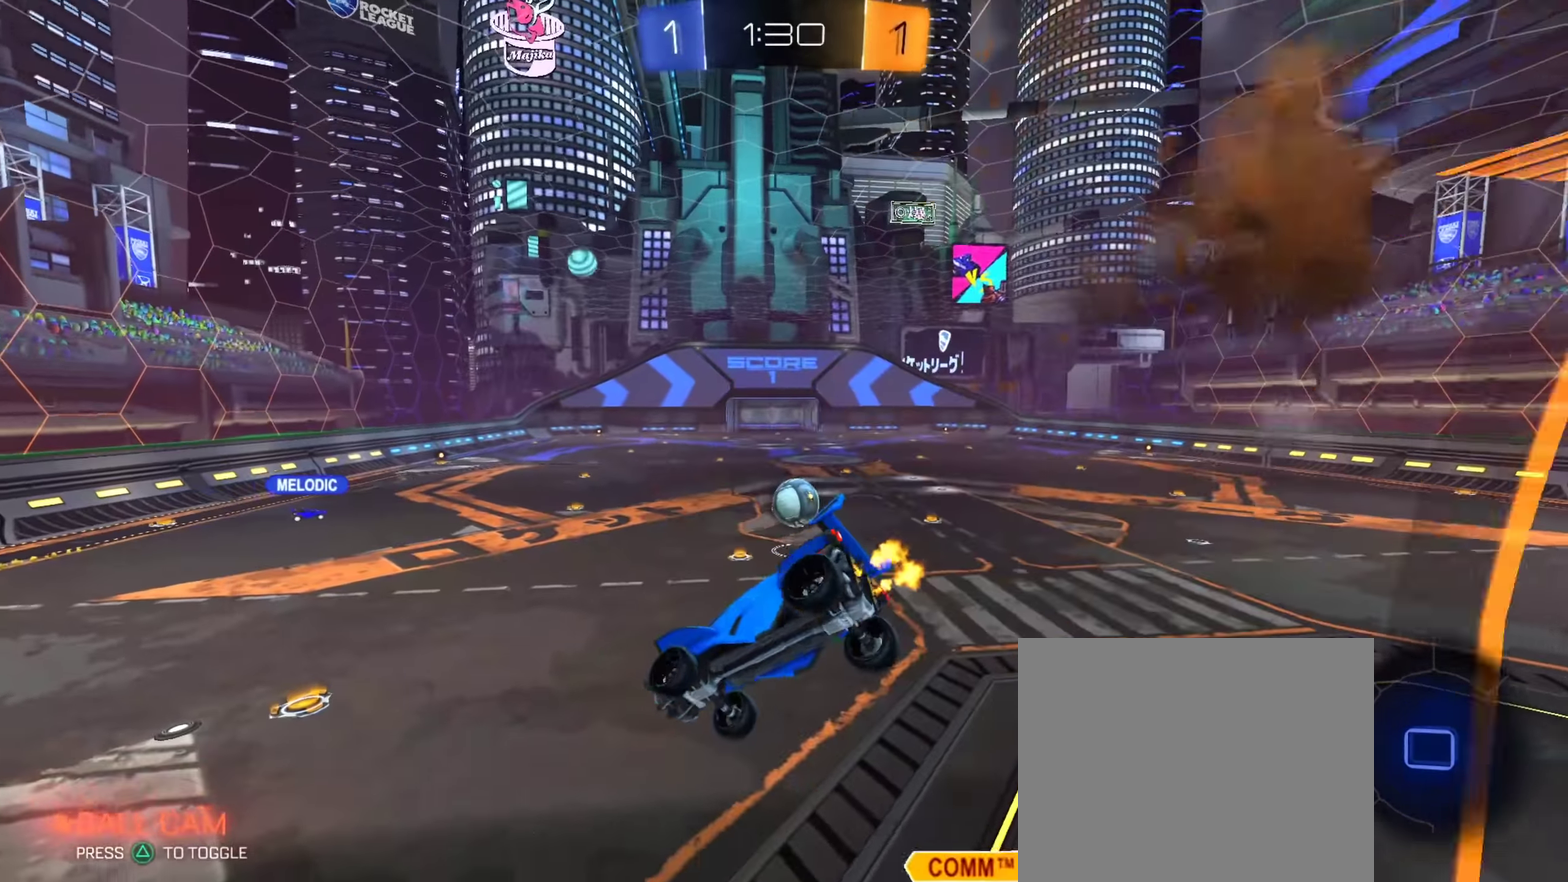
{"dt_ms": 401, "buttons": ["CROSS", "CIRCLE"], "left_stick": "up-right", "right_stick": "center", "events": [[17, "CIRCLE", "up"], [33, "TRIANGLE", "down"], [167, "TRIANGLE", "up"], [317, "left_stick", "up-right"], [334, "CIRCLE", "down"], [367, "CROSS", "down"]]}
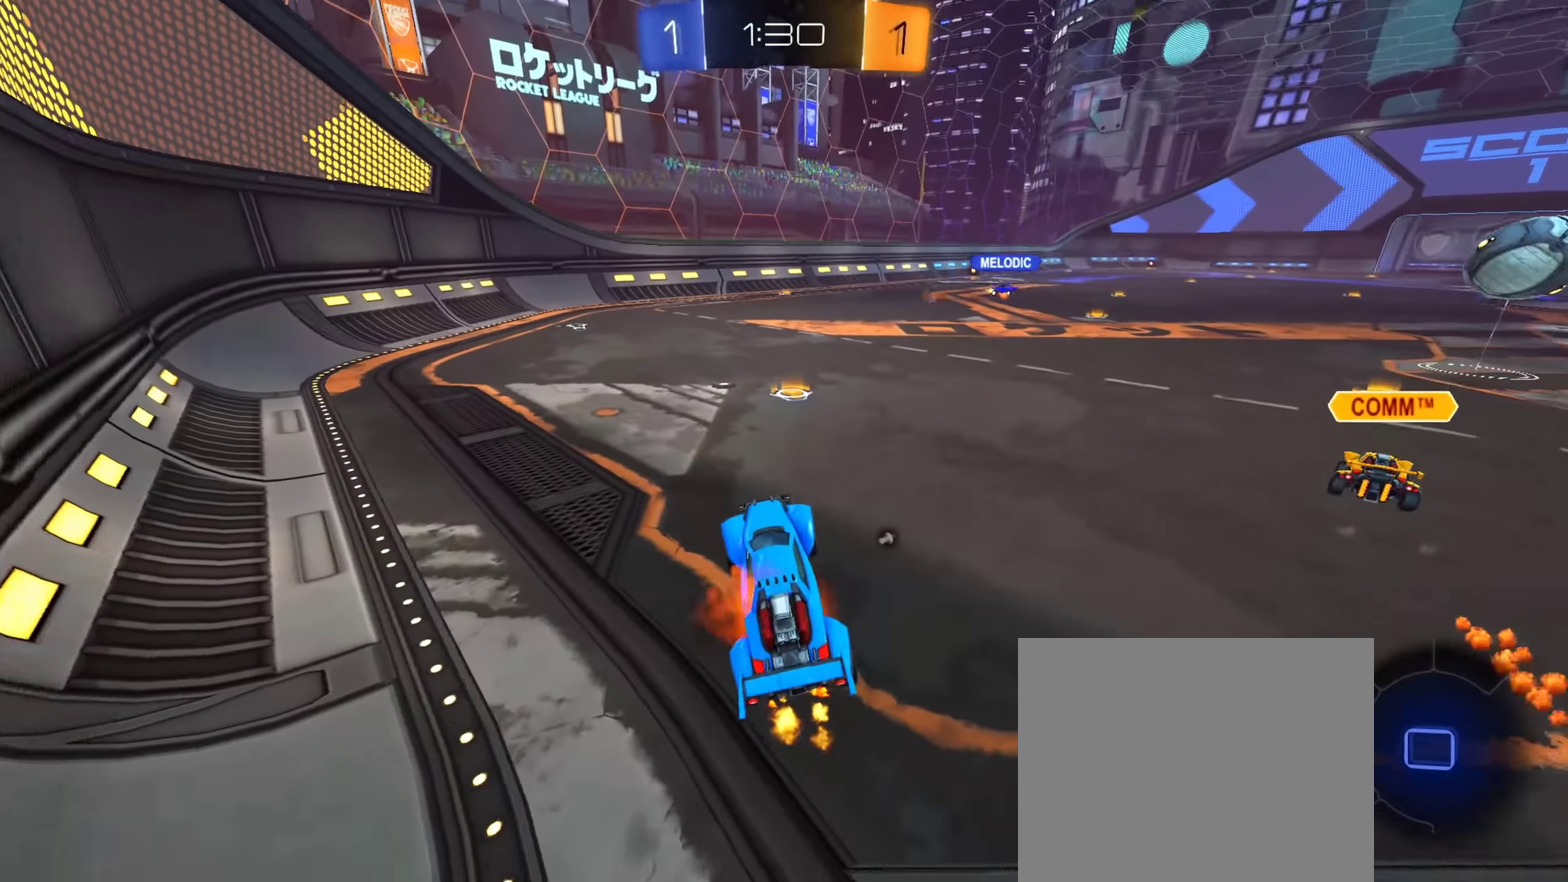
{"dt_ms": 600, "buttons": ["CIRCLE"], "left_stick": "up-right", "right_stick": "center", "events": [[33, "left_stick", "down-right"], [100, "CROSS", "up"], [116, "TRIANGLE", "down"], [133, "CIRCLE", "up"], [133, "left_stick", "down"], [233, "CIRCLE", "down"], [233, "TRIANGLE", "up"], [367, "left_stick", "down-right"], [500, "CROSS", "down"], [567, "CROSS", "up"], [583, "left_stick", "up-right"]]}
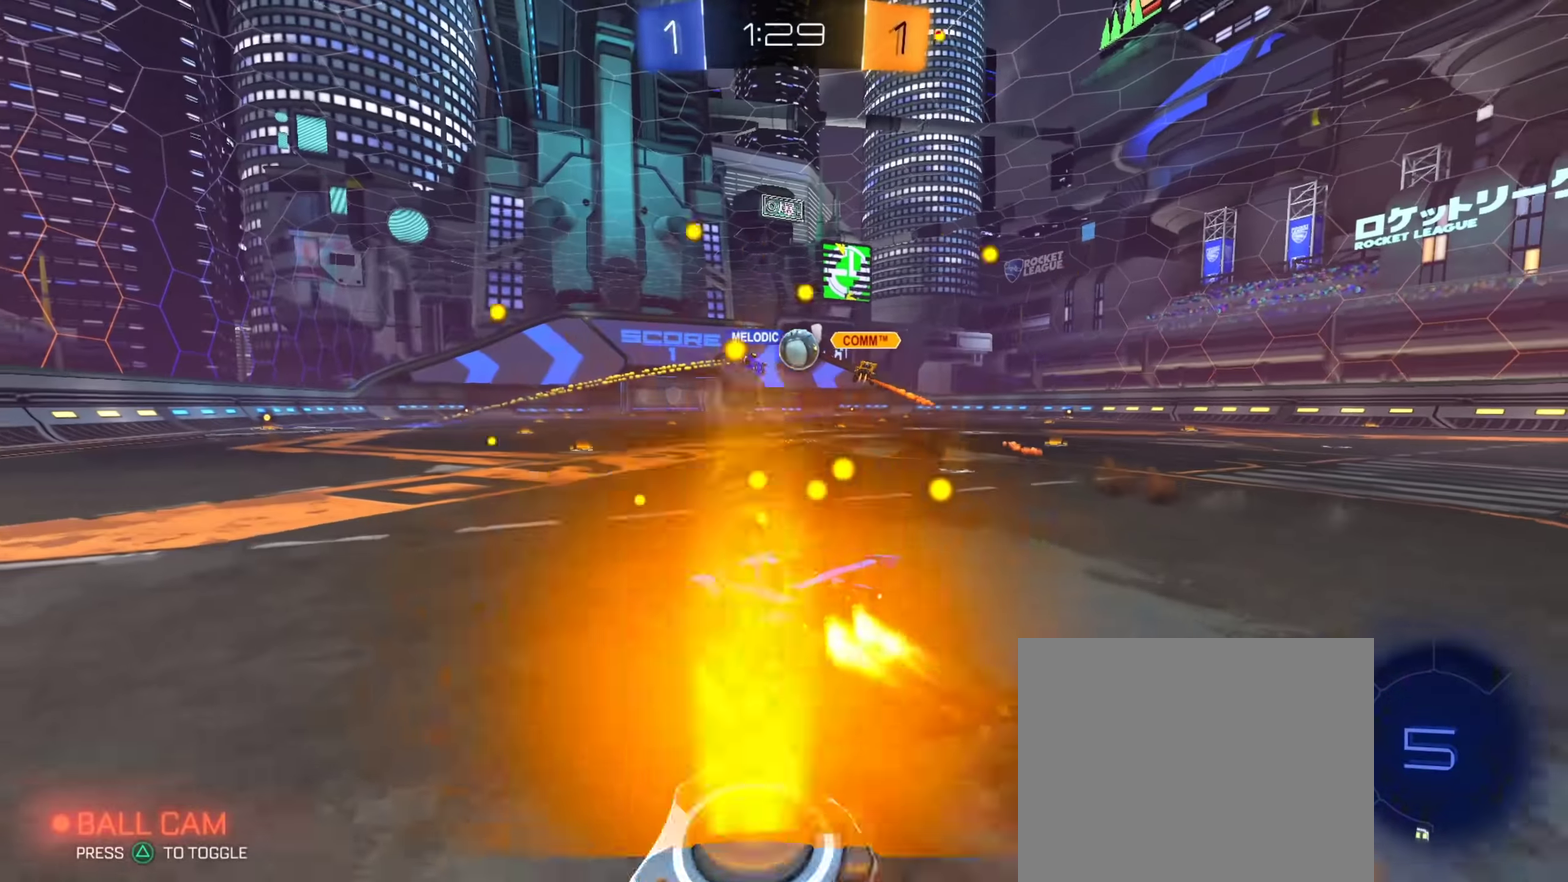
{"dt_ms": 300, "buttons": ["CIRCLE"], "left_stick": "down", "right_stick": "center", "events": [[33, "CROSS", "down"], [50, "left_stick", "down"], [184, "CROSS", "up"]]}
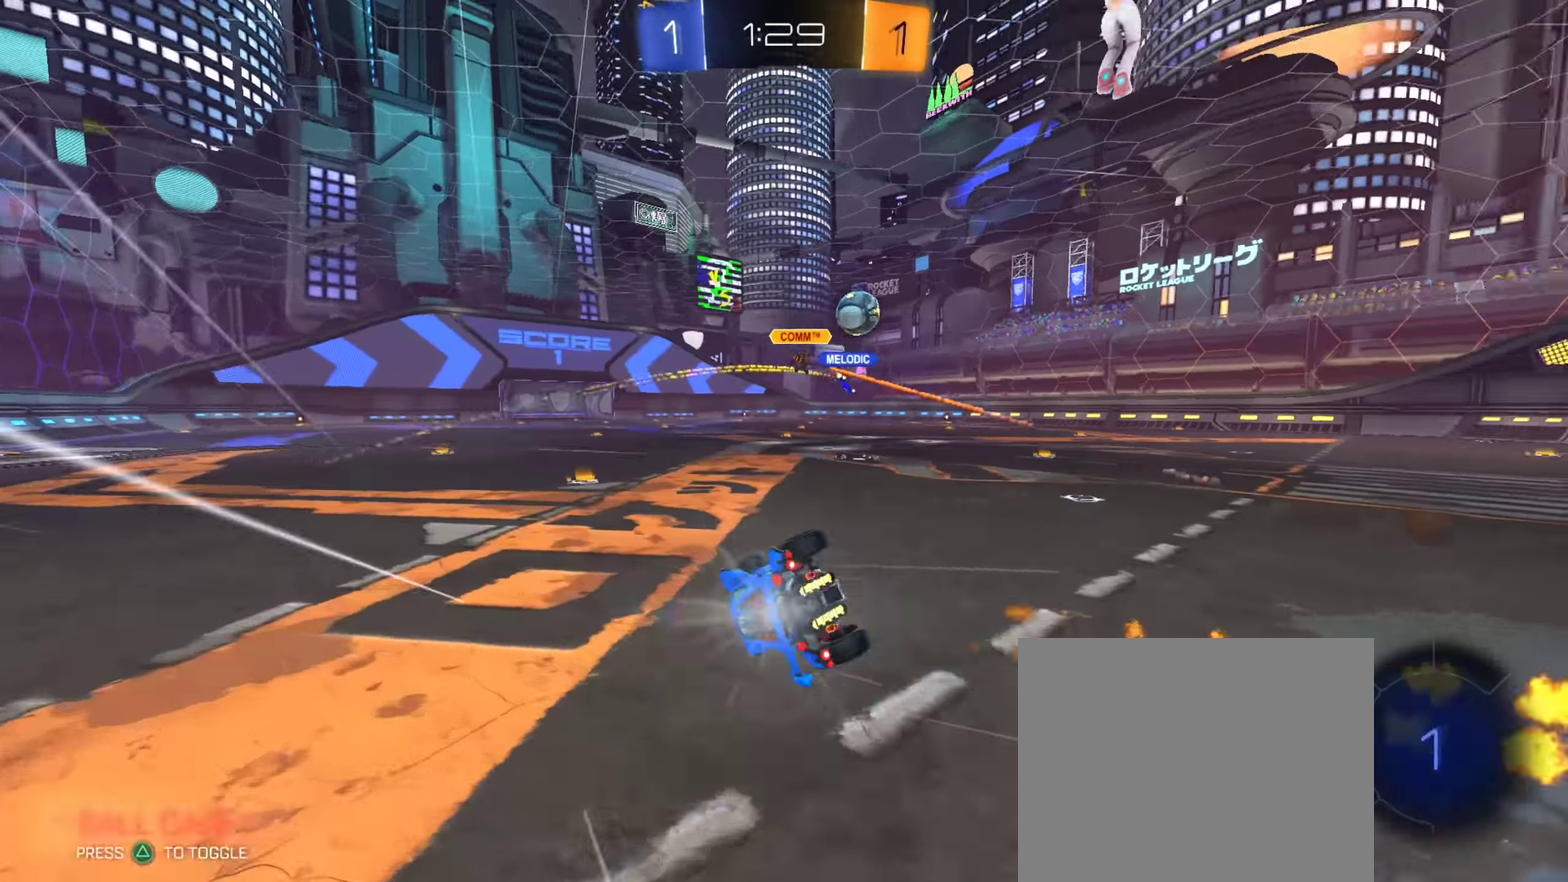
{"dt_ms": 901, "buttons": [], "left_stick": "center", "right_stick": "center", "events": [[117, "CIRCLE", "up"], [117, "TRIANGLE", "down"], [151, "left_stick", "down-left"], [201, "TRIANGLE", "up"], [518, "SQUARE", "down"], [568, "left_stick", "center"], [651, "SQUARE", "up"], [801, "left_stick", "left"], [885, "left_stick", "center"]]}
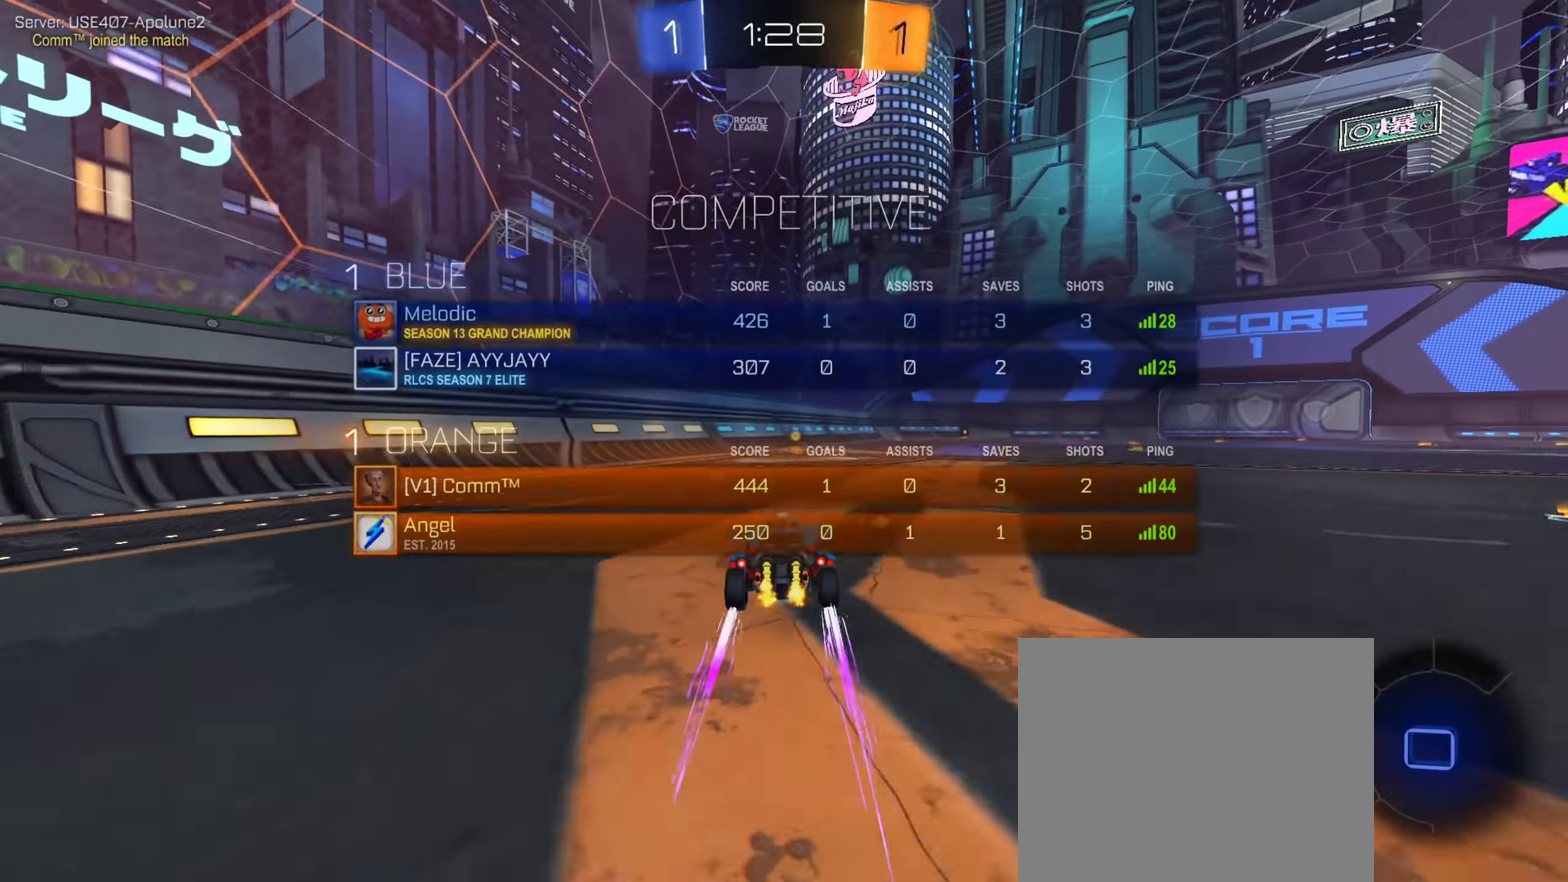
{"dt_ms": 301, "buttons": [], "left_stick": "center", "right_stick": "center"}
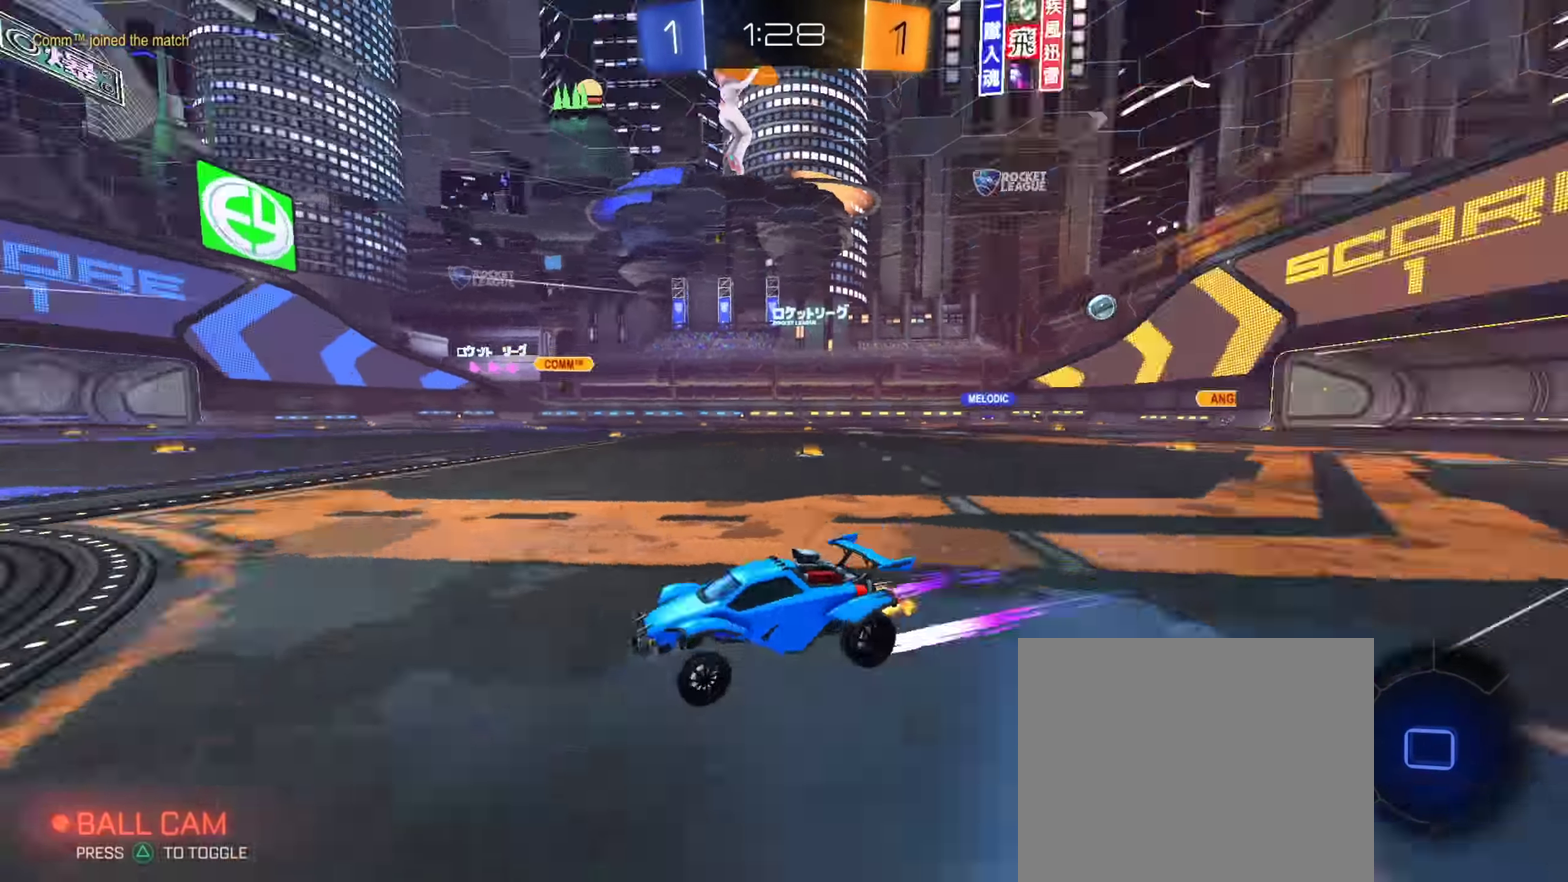
{"dt_ms": 600, "buttons": ["CIRCLE"], "left_stick": "down-right", "right_stick": "center"}
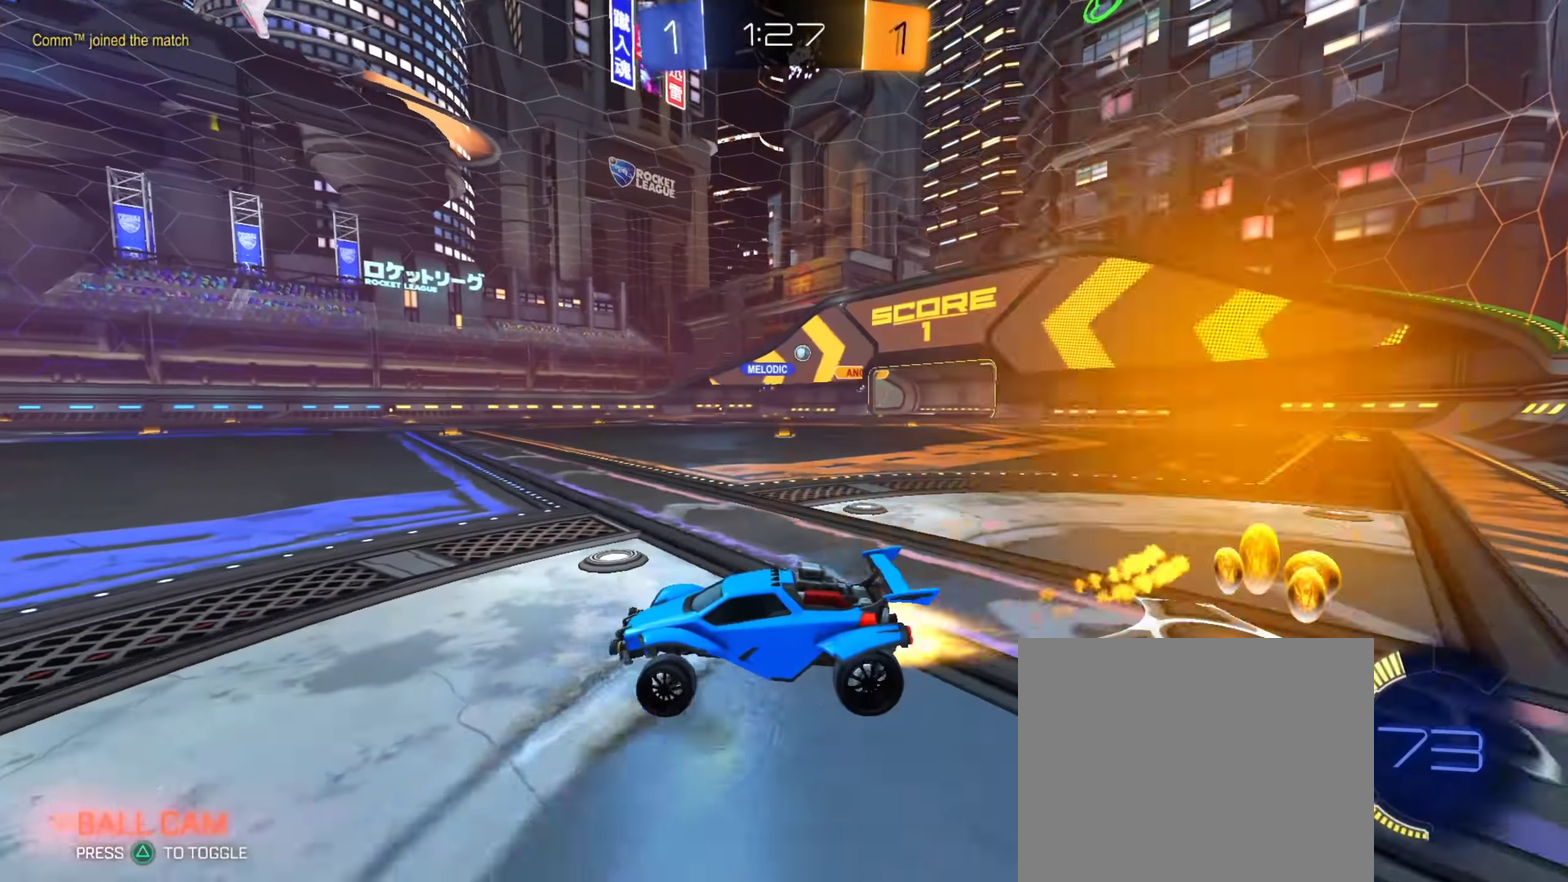
{"dt_ms": 400, "buttons": ["CIRCLE"], "left_stick": "down-right", "right_stick": "center", "events": []}
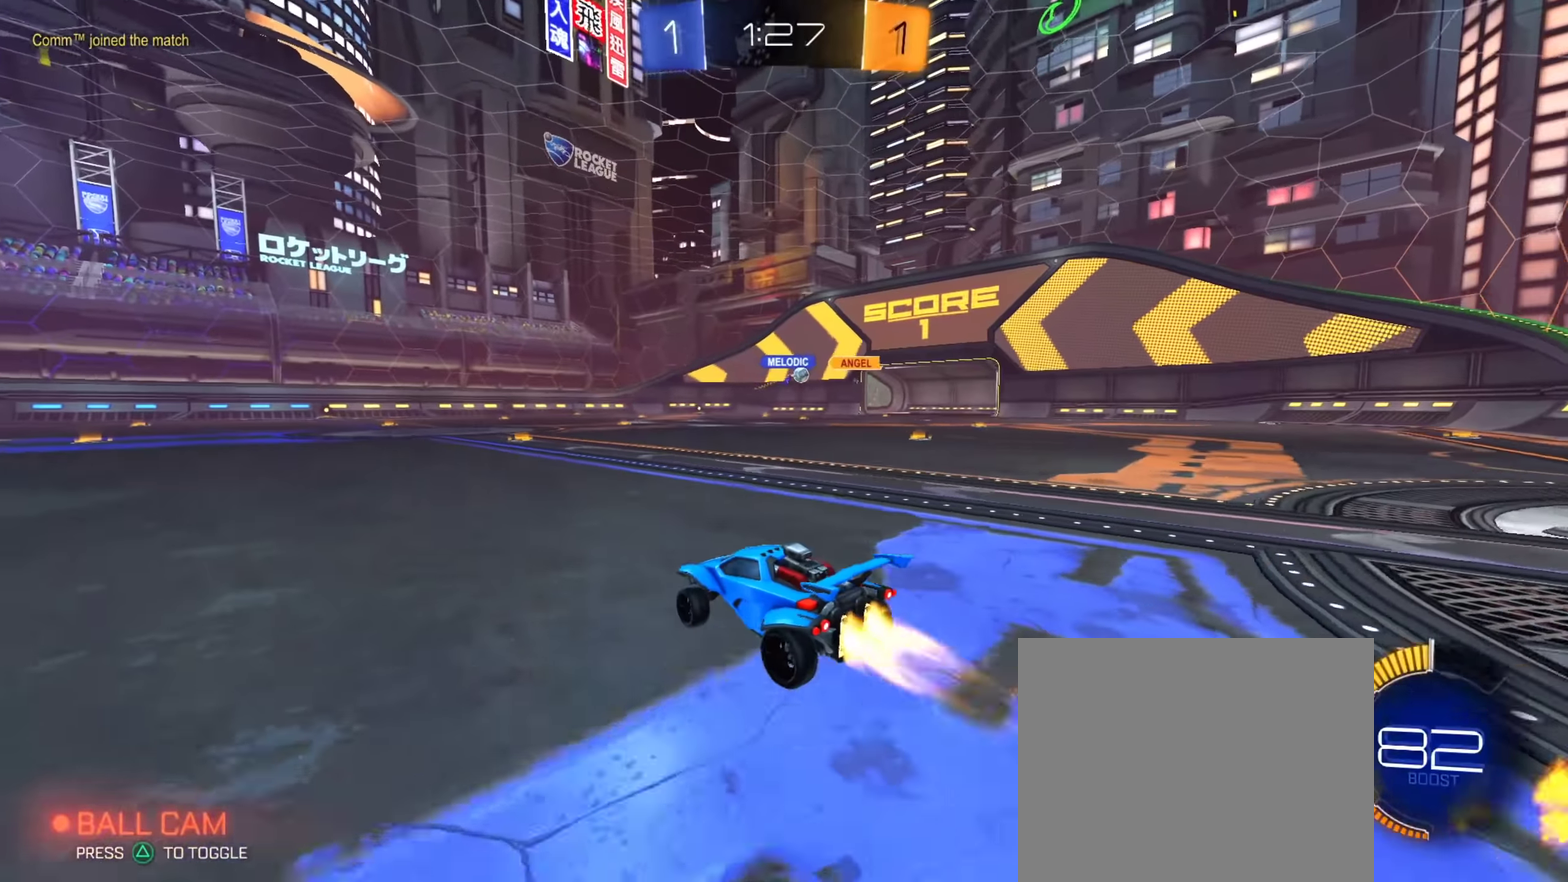
{"dt_ms": 501, "buttons": ["CIRCLE"], "left_stick": "center", "right_stick": "center", "events": [[351, "left_stick", "center"]]}
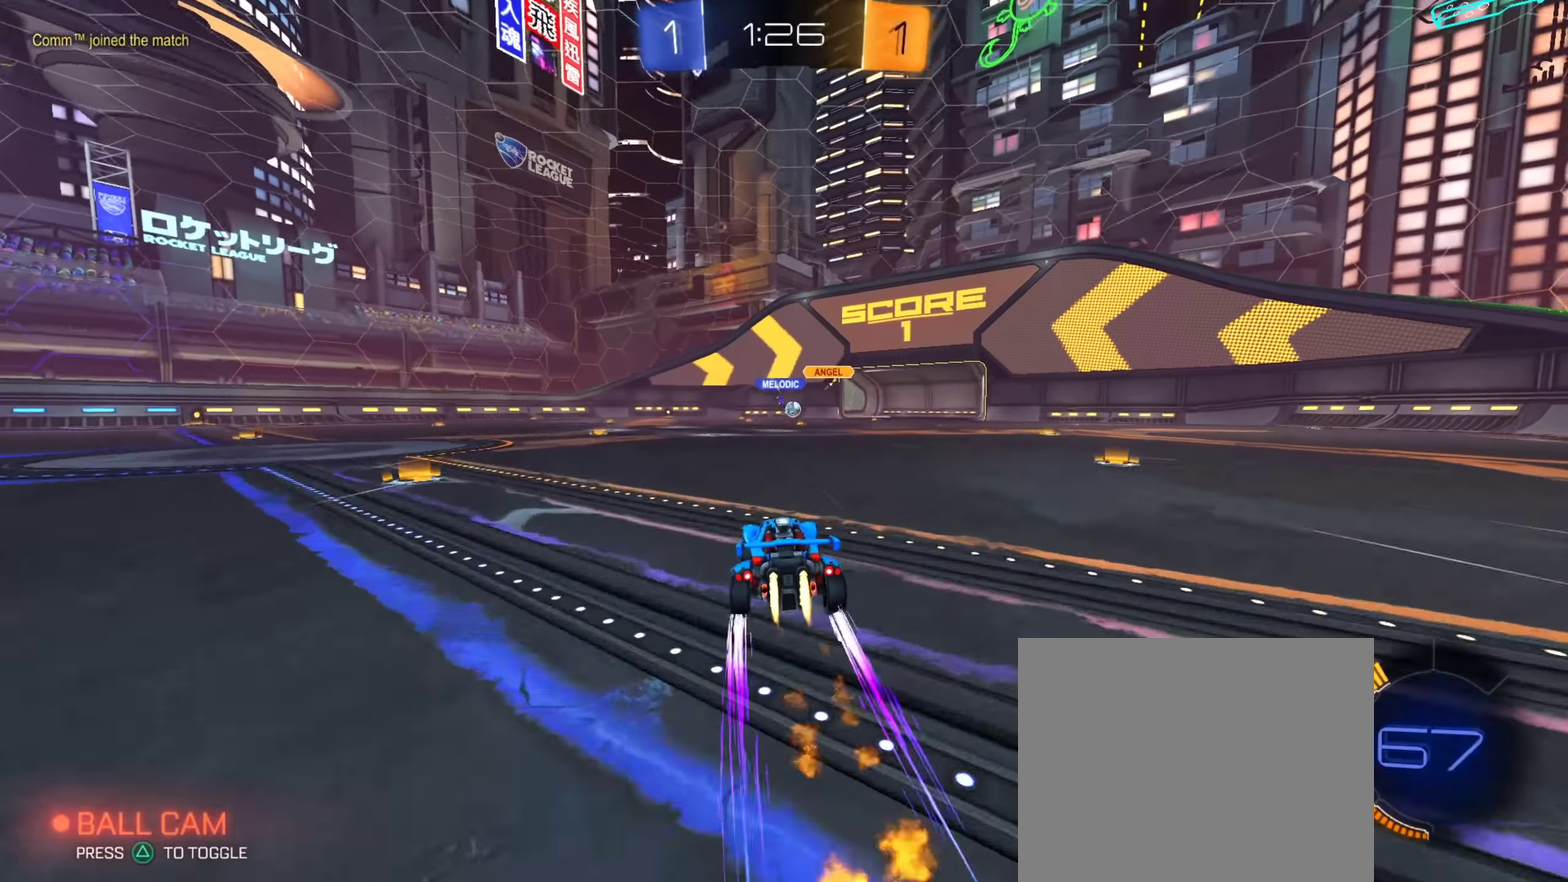
{"dt_ms": 500, "buttons": [], "left_stick": "down-right", "right_stick": "center", "events": [[83, "CIRCLE", "up"], [283, "left_stick", "left"], [350, "left_stick", "center"], [434, "left_stick", "down-right"]]}